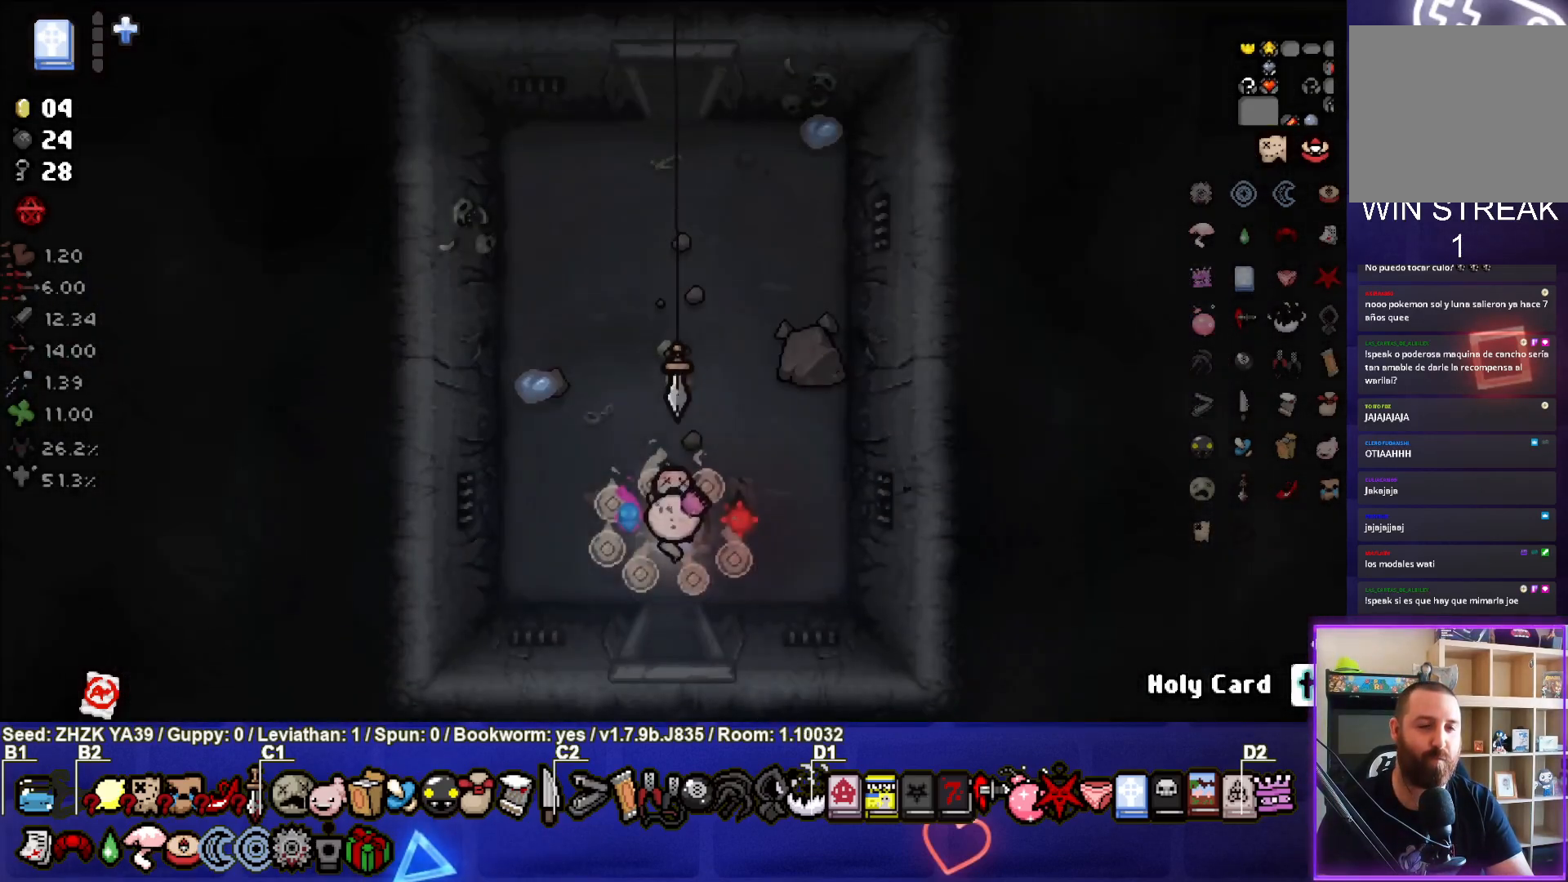
Gameplay with a controller (PlayStation layout); each line is a JSON object with the inputs held at the frame after it. "events" lists button and stick changes between this image and that frame as [ms after this image, input, new state], when the widget could be followed in between.
{"buttons": [], "left_stick": "up", "right_stick": "center", "events": [[250, "left_stick", "up"]]}
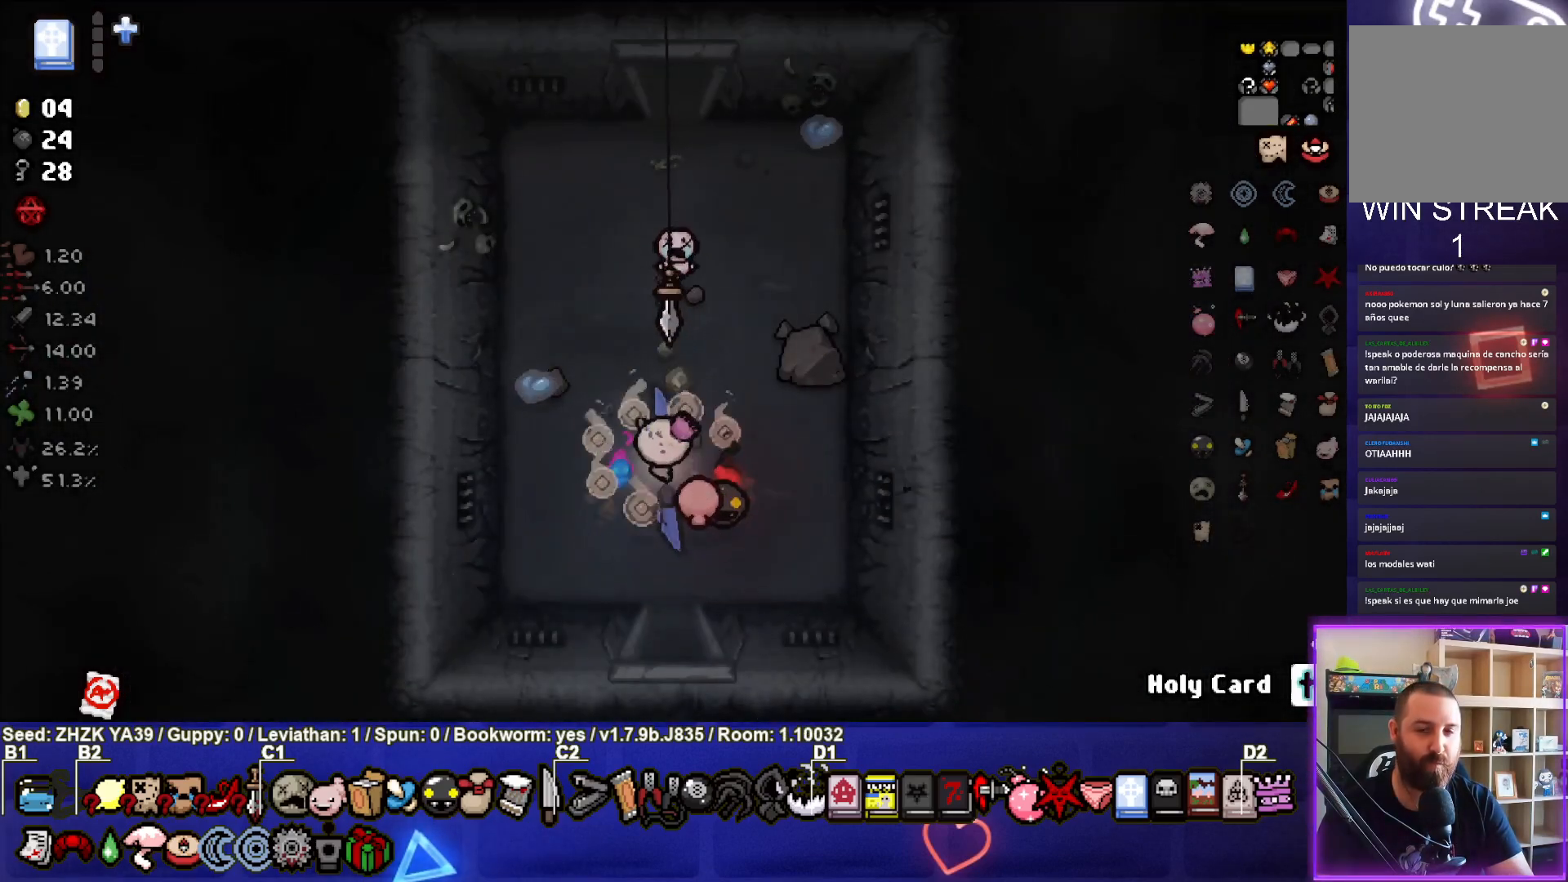
{"buttons": [], "left_stick": "up", "right_stick": "center", "events": []}
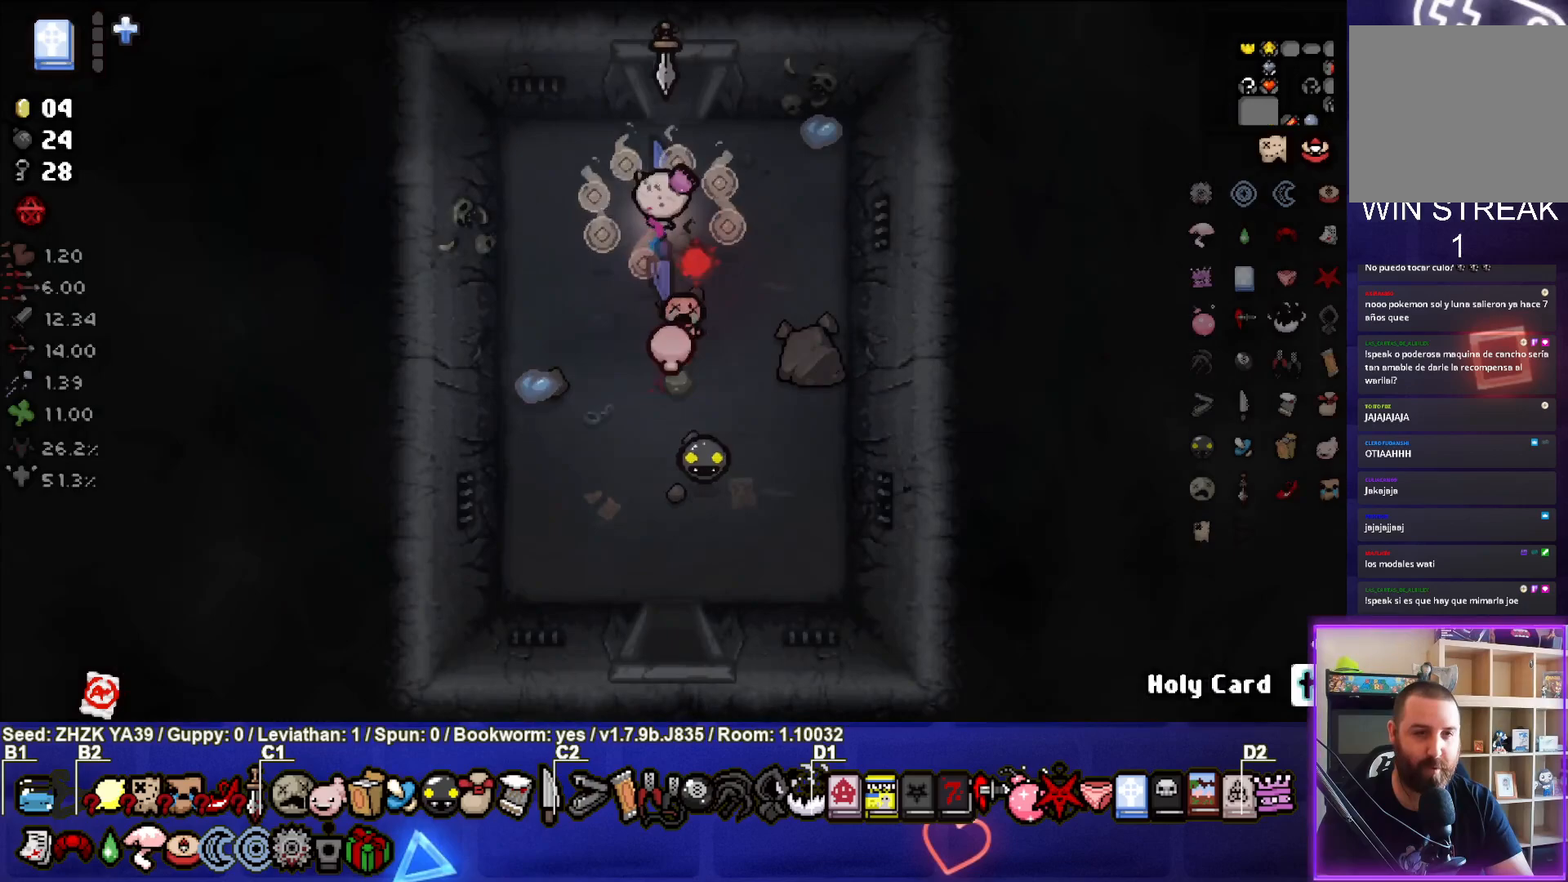
{"buttons": [], "left_stick": "center", "right_stick": "center", "events": [[483, "left_stick", "center"]]}
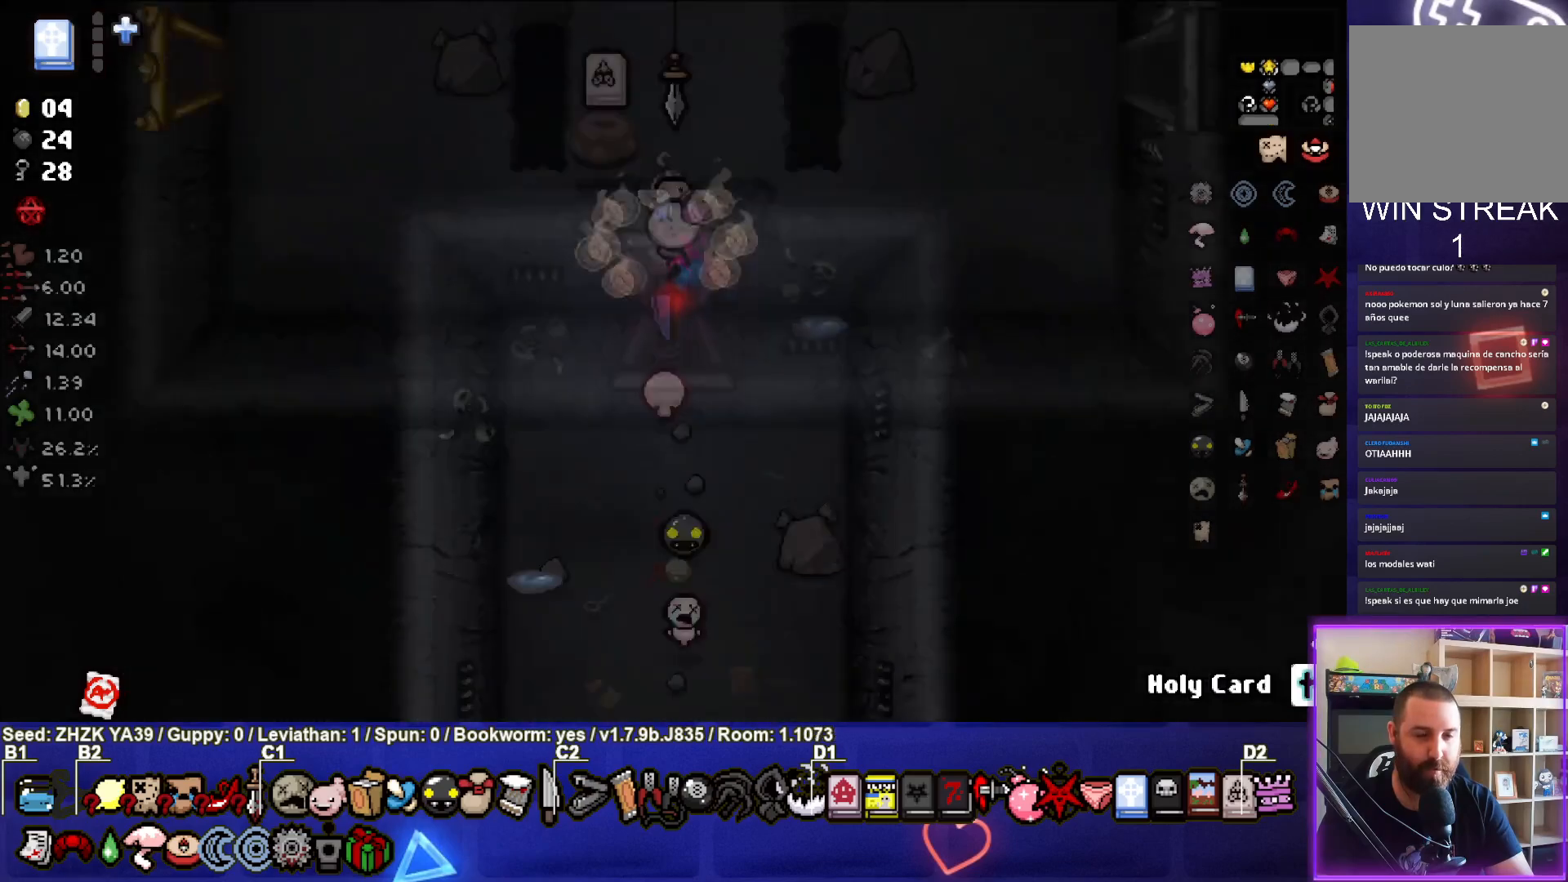
{"buttons": [], "left_stick": "up-left", "right_stick": "center", "events": [[333, "left_stick", "up-left"]]}
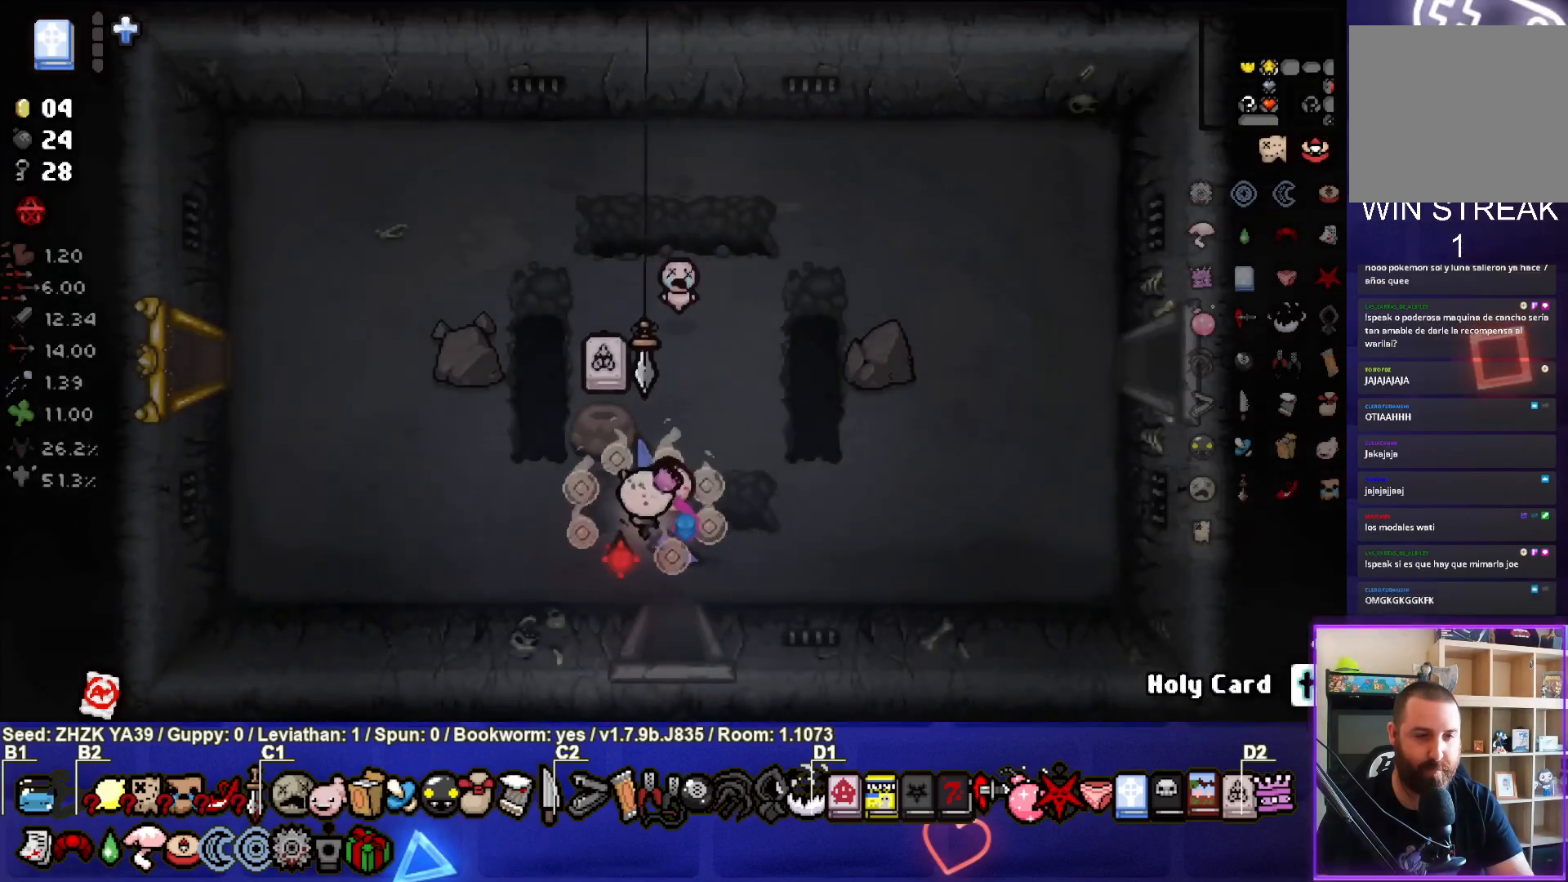
{"buttons": [], "left_stick": "down-right", "right_stick": "center", "events": [[67, "left_stick", "up"], [283, "left_stick", "down"], [500, "left_stick", "down-right"]]}
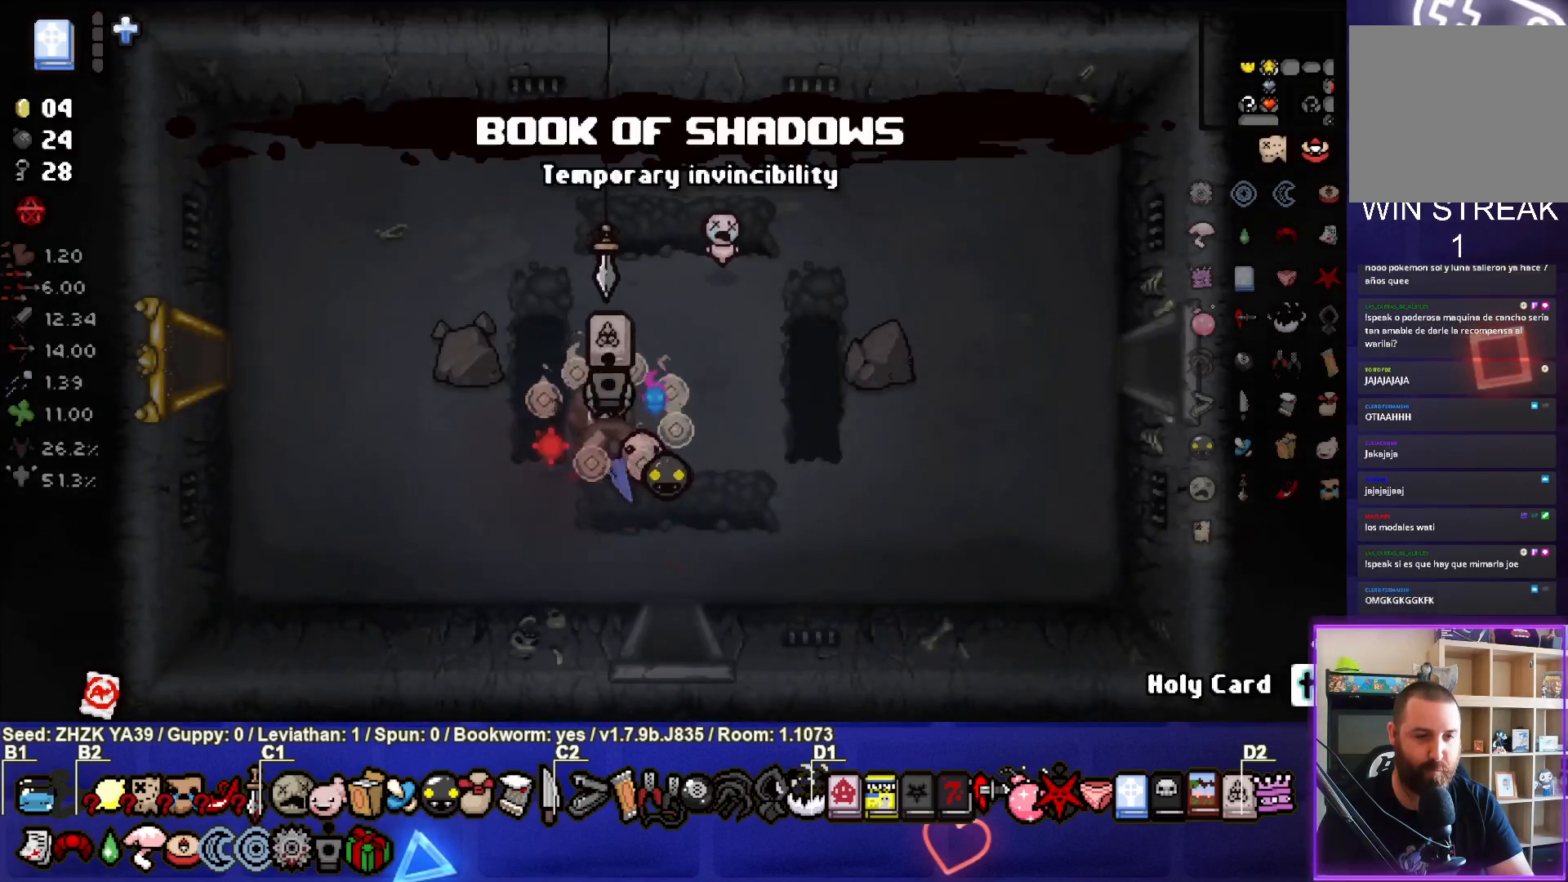
{"buttons": [], "left_stick": "up-right", "right_stick": "center", "events": [[167, "left_stick", "right"], [367, "left_stick", "up-right"]]}
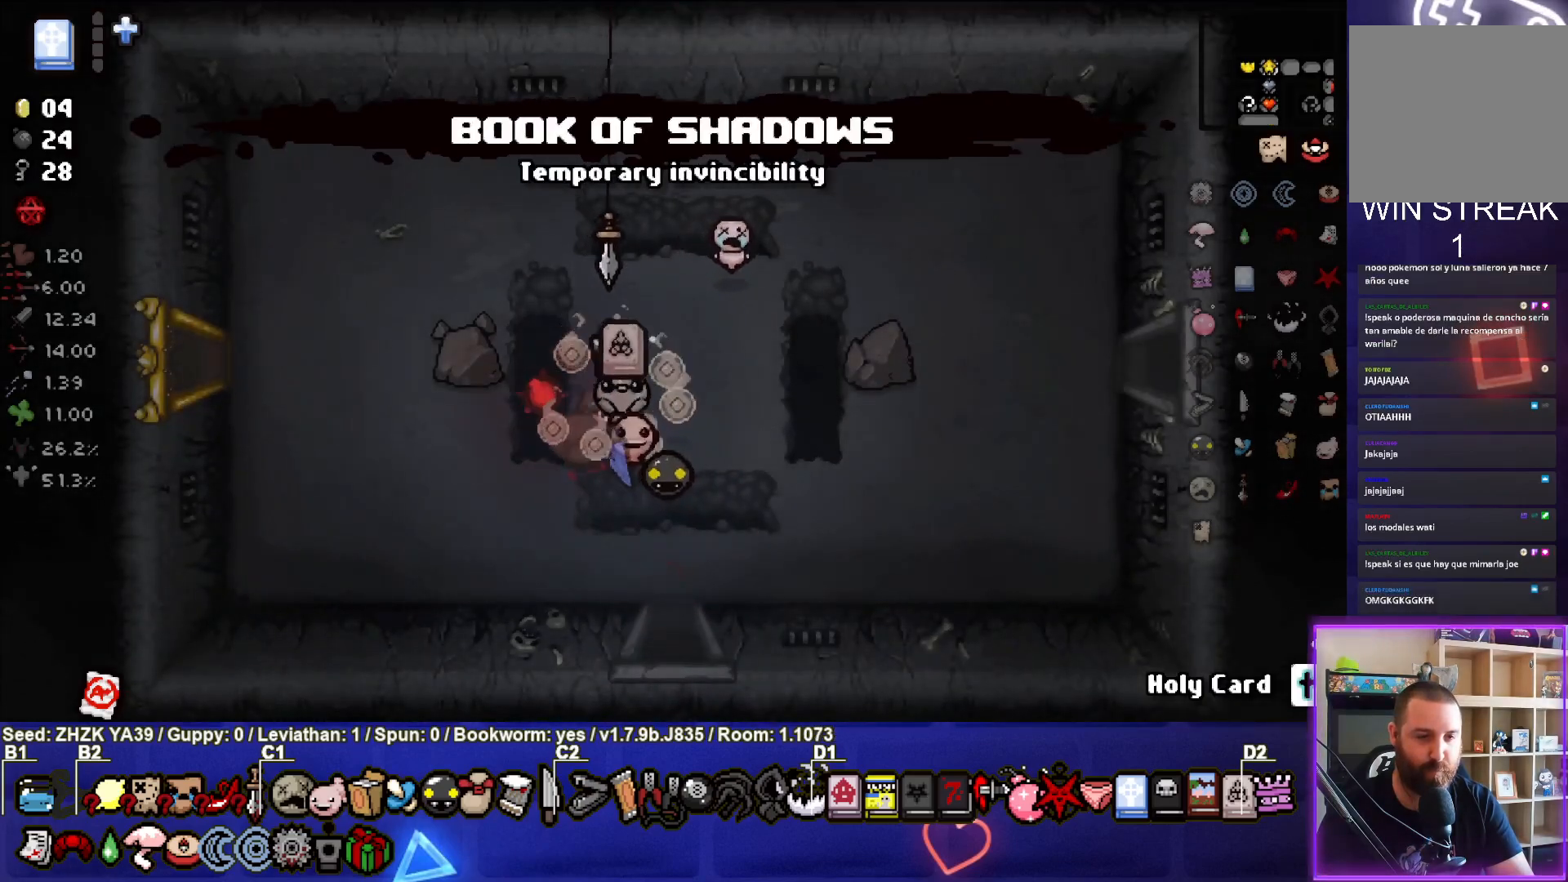
{"buttons": [], "left_stick": "down", "right_stick": "center", "events": [[350, "left_stick", "down-right"], [400, "left_stick", "down"]]}
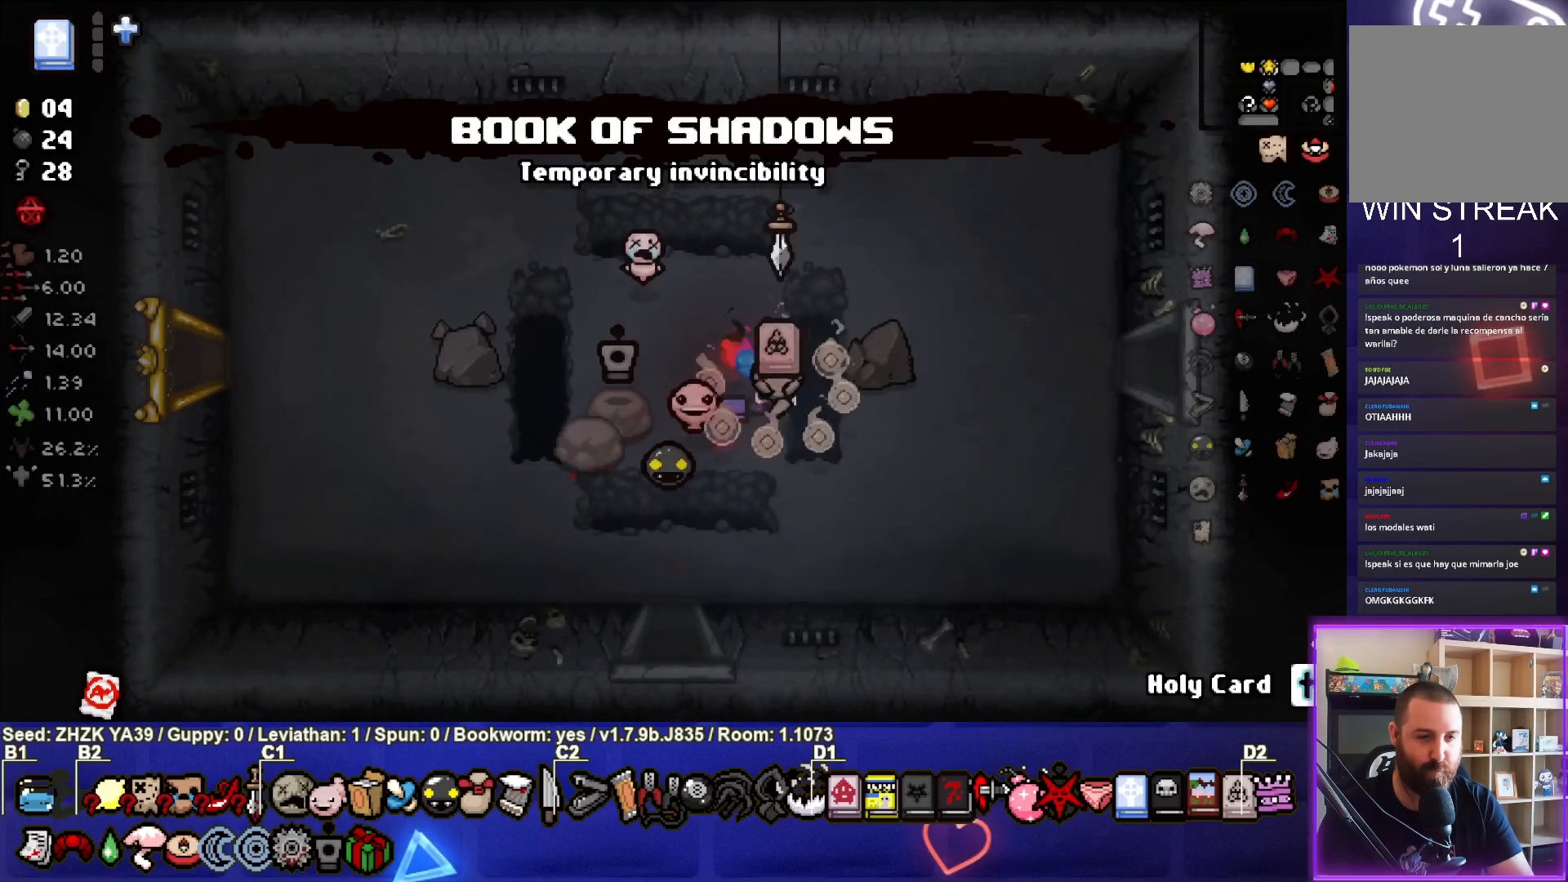
{"buttons": [], "left_stick": "center", "right_stick": "center", "events": [[483, "left_stick", "center"]]}
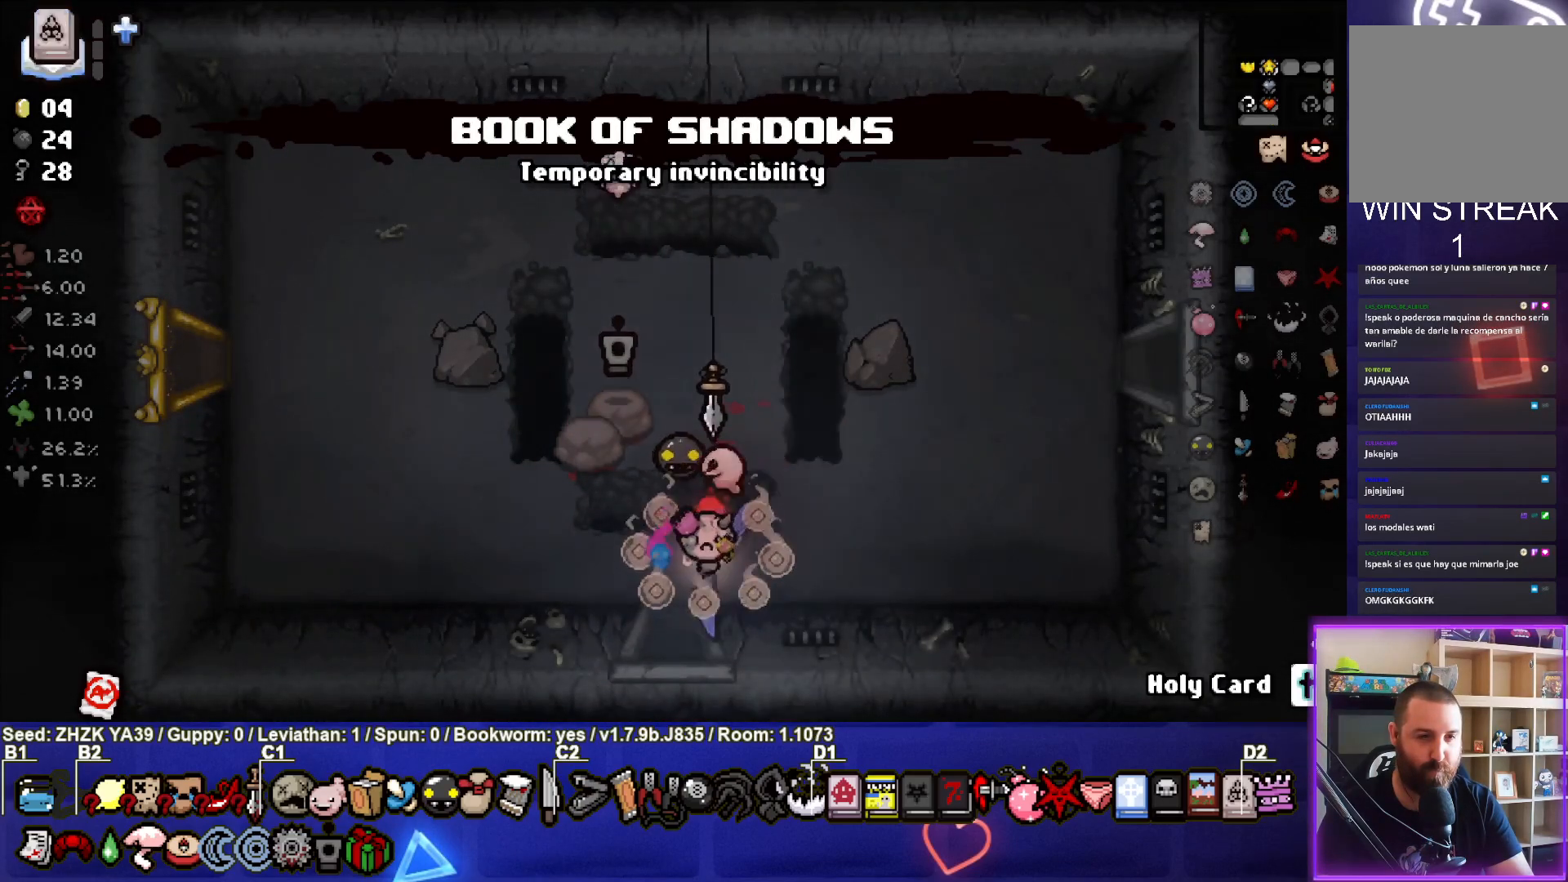
{"buttons": [], "left_stick": "up", "right_stick": "center", "events": [[267, "left_stick", "up"]]}
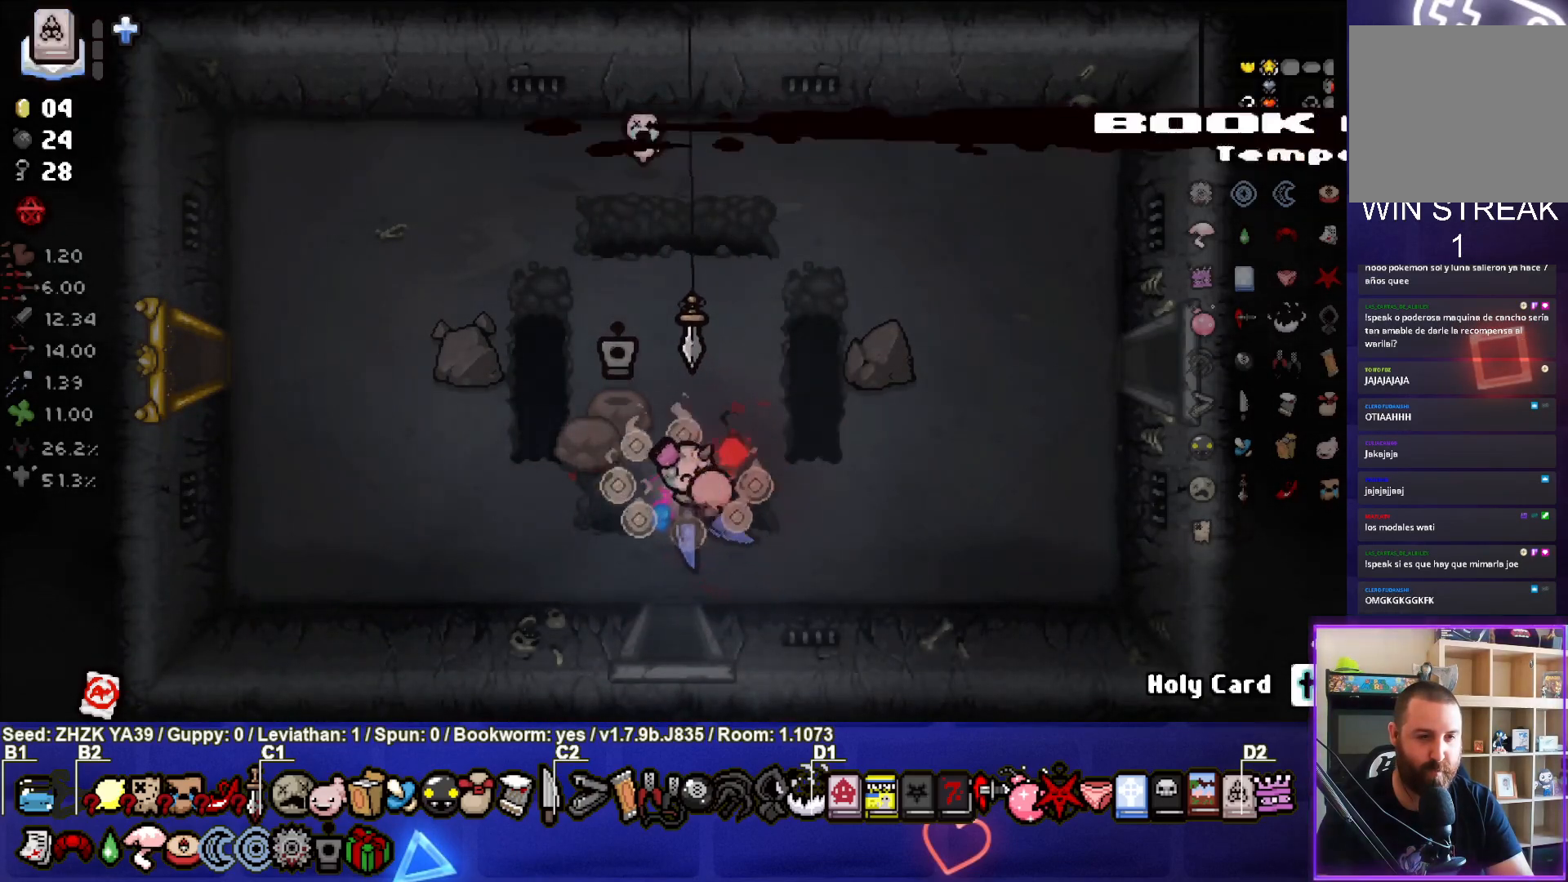
{"buttons": [], "left_stick": "down-right", "right_stick": "center", "events": [[50, "left_stick", "up-left"], [183, "left_stick", "center"], [267, "left_stick", "down-right"]]}
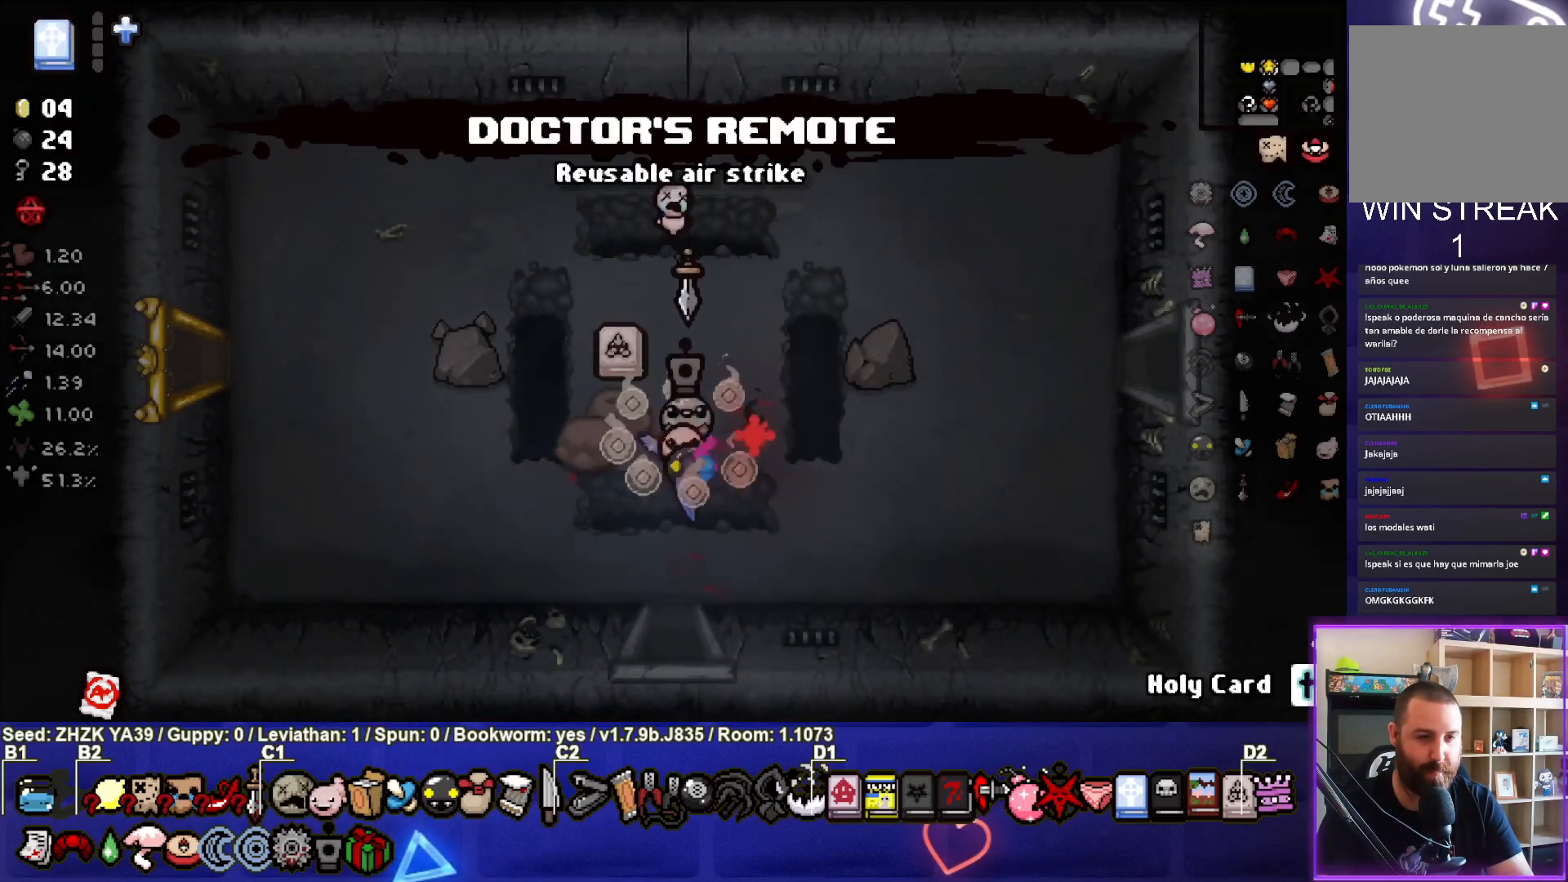
{"buttons": [], "left_stick": "down", "right_stick": "center", "events": [[83, "left_stick", "down"]]}
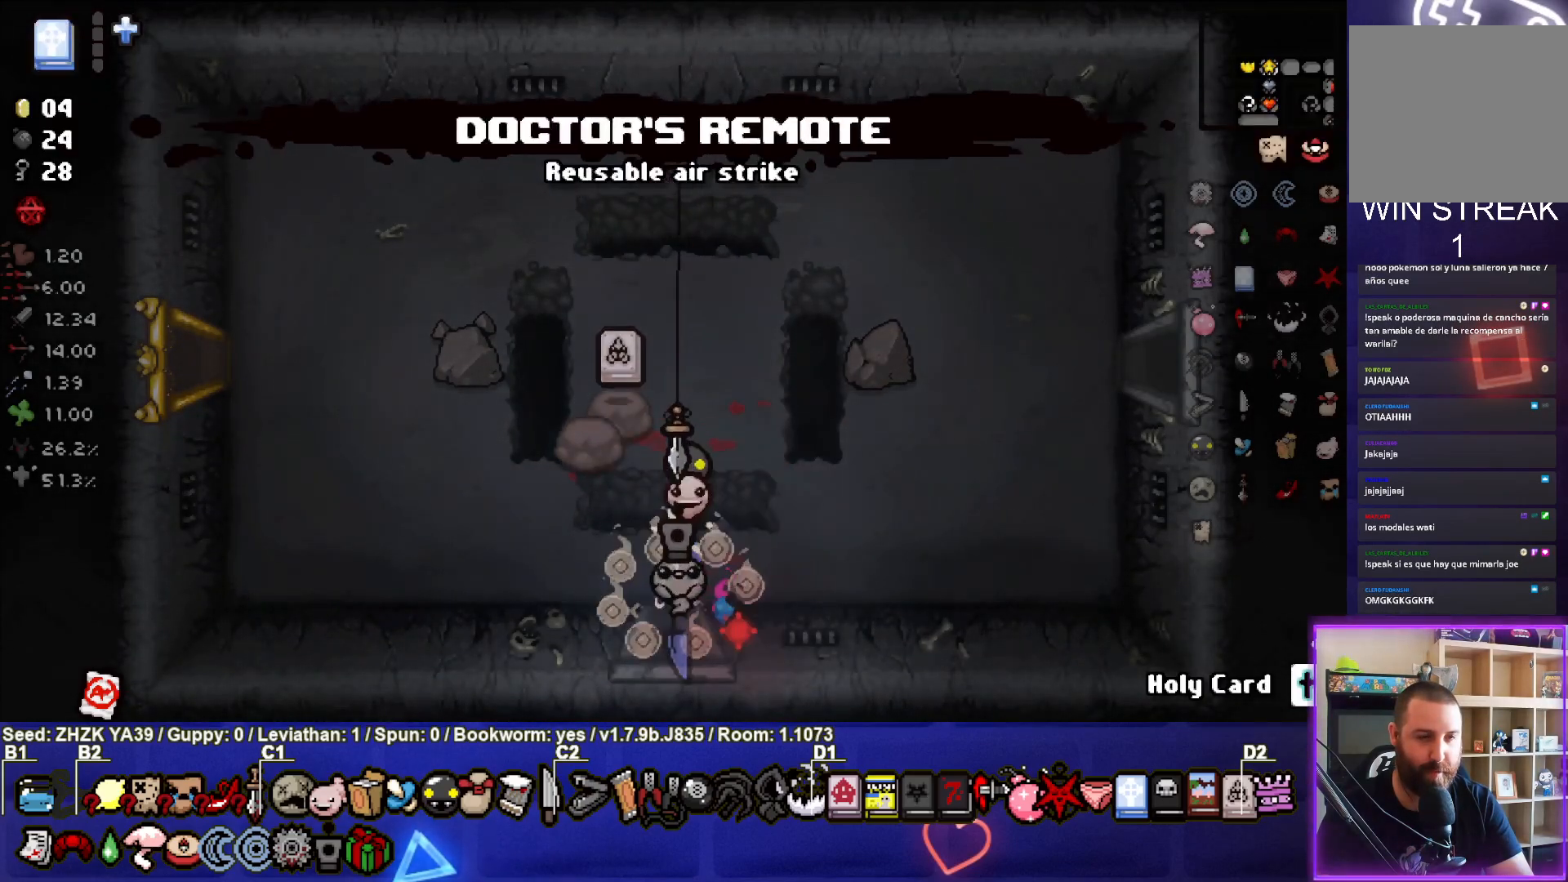
{"buttons": [], "left_stick": "down-left", "right_stick": "center", "events": [[83, "left_stick", "center"], [283, "left_stick", "down-left"]]}
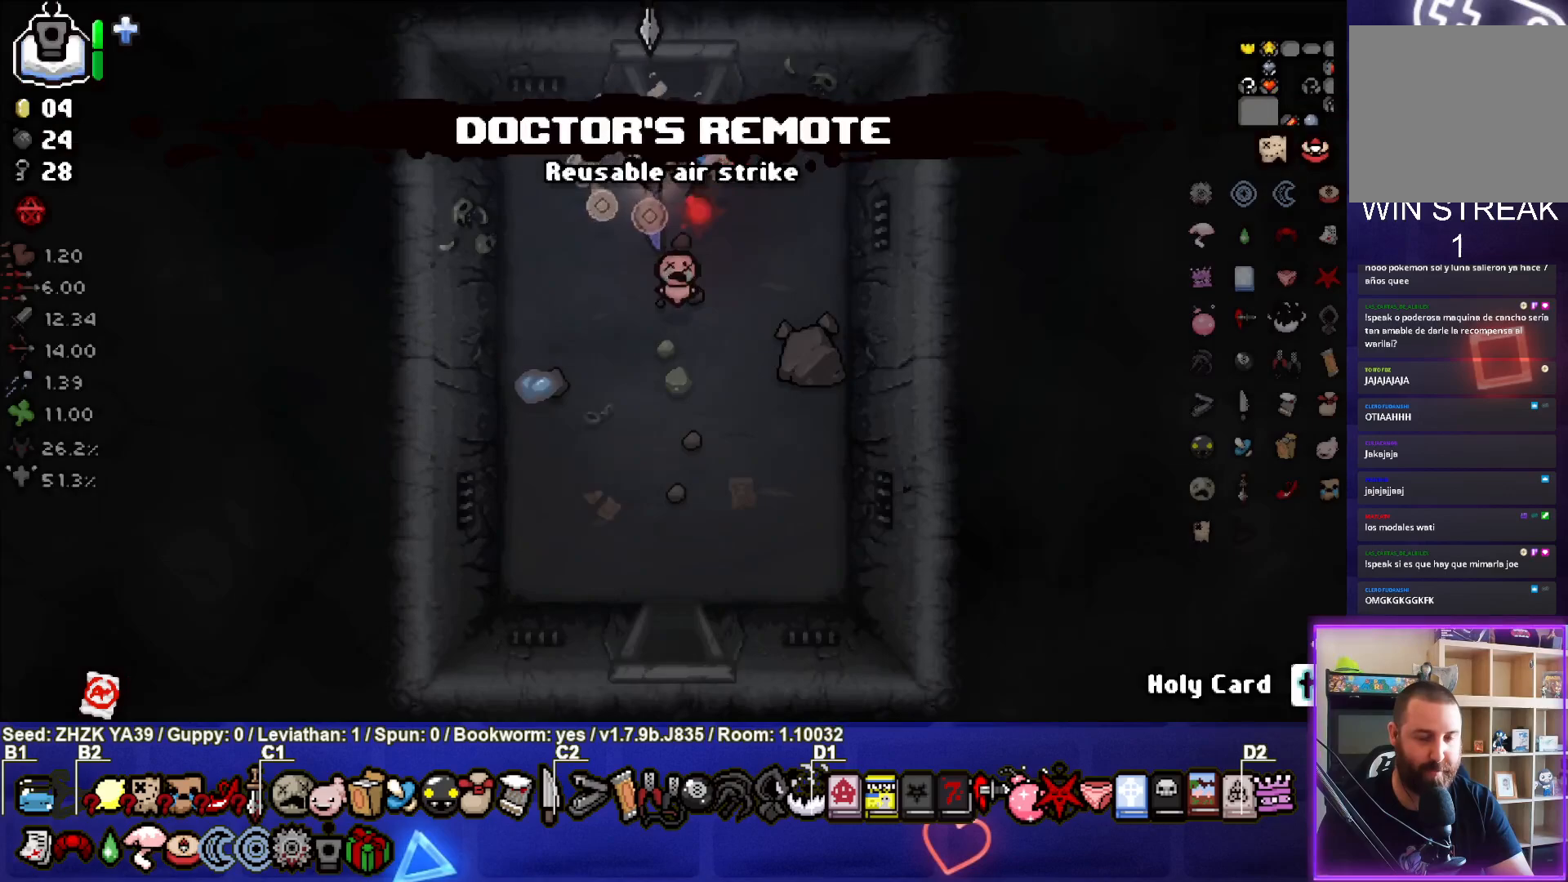
{"buttons": [], "left_stick": "down", "right_stick": "center", "events": [[83, "left_stick", "down"]]}
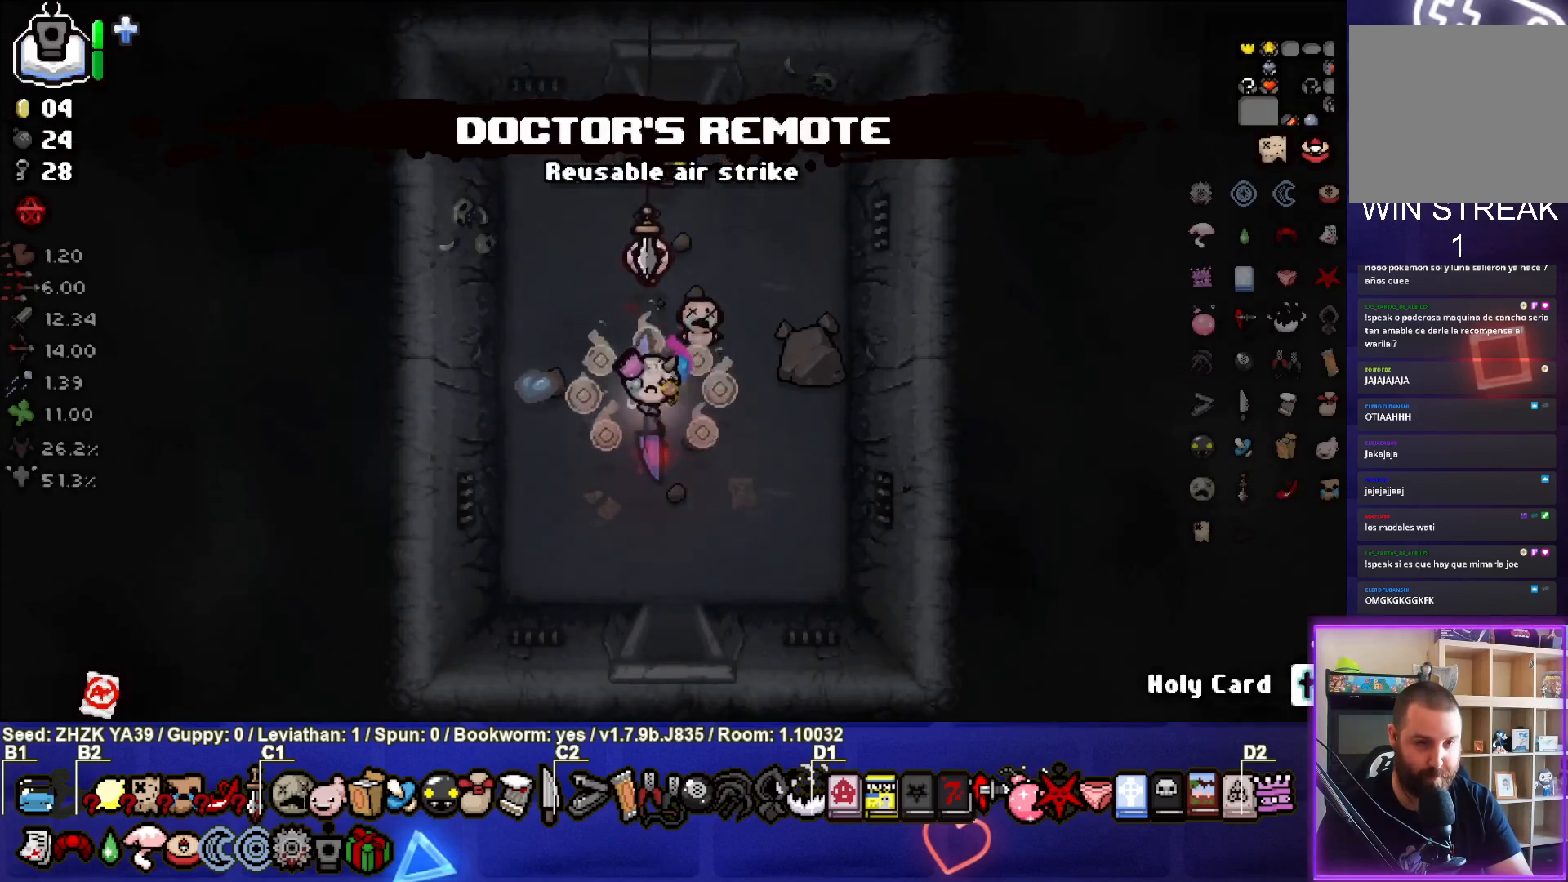
{"buttons": [], "left_stick": "down", "right_stick": "center", "events": []}
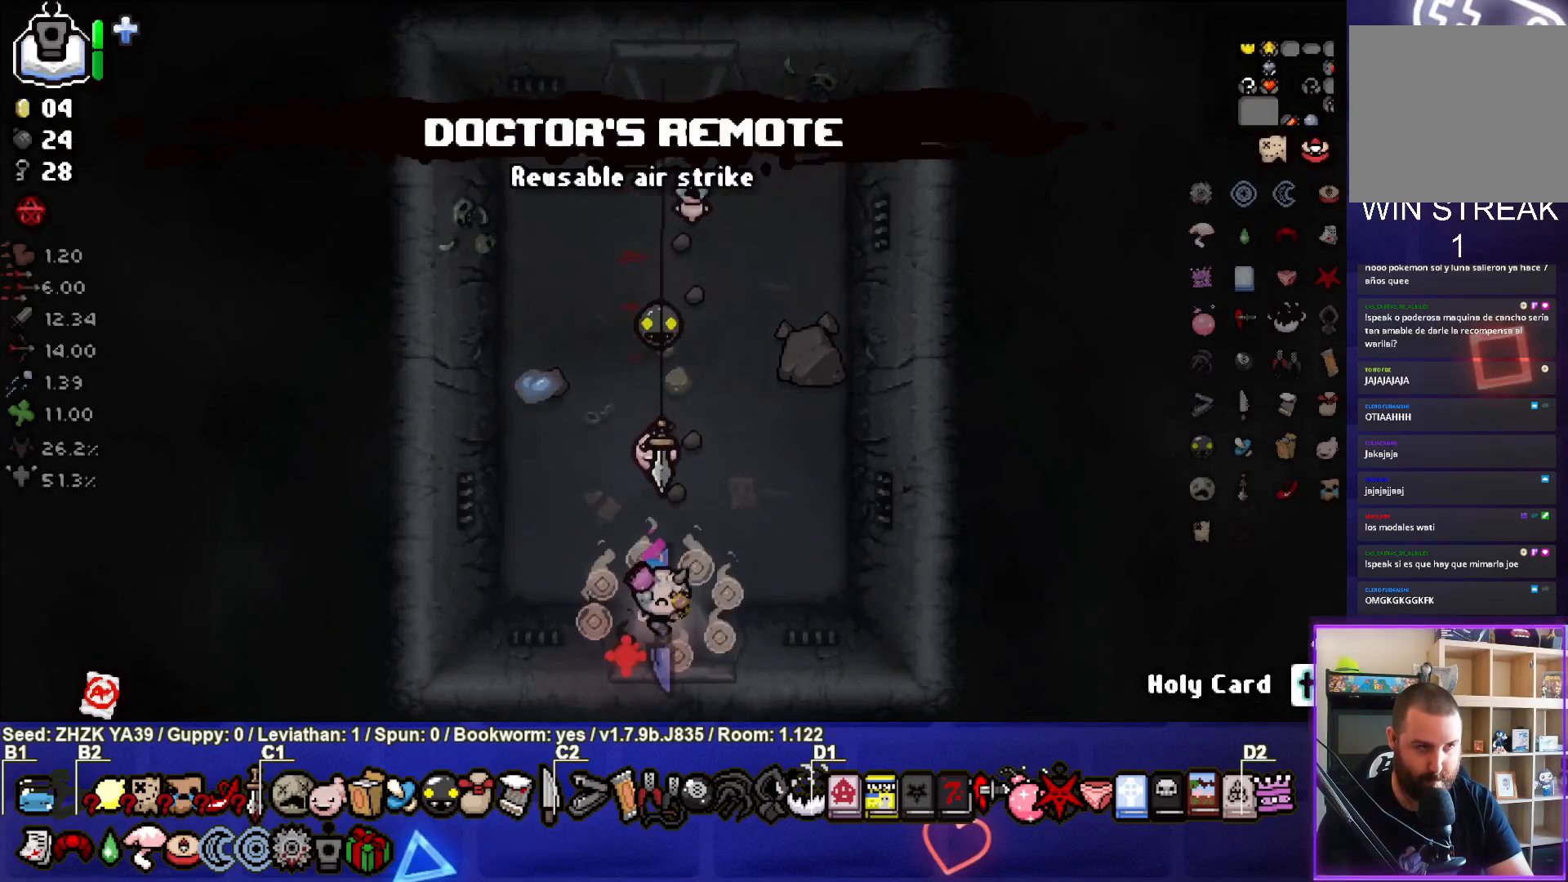
{"buttons": [], "left_stick": "down-left", "right_stick": "center", "events": [[83, "left_stick", "center"], [383, "left_stick", "down-left"]]}
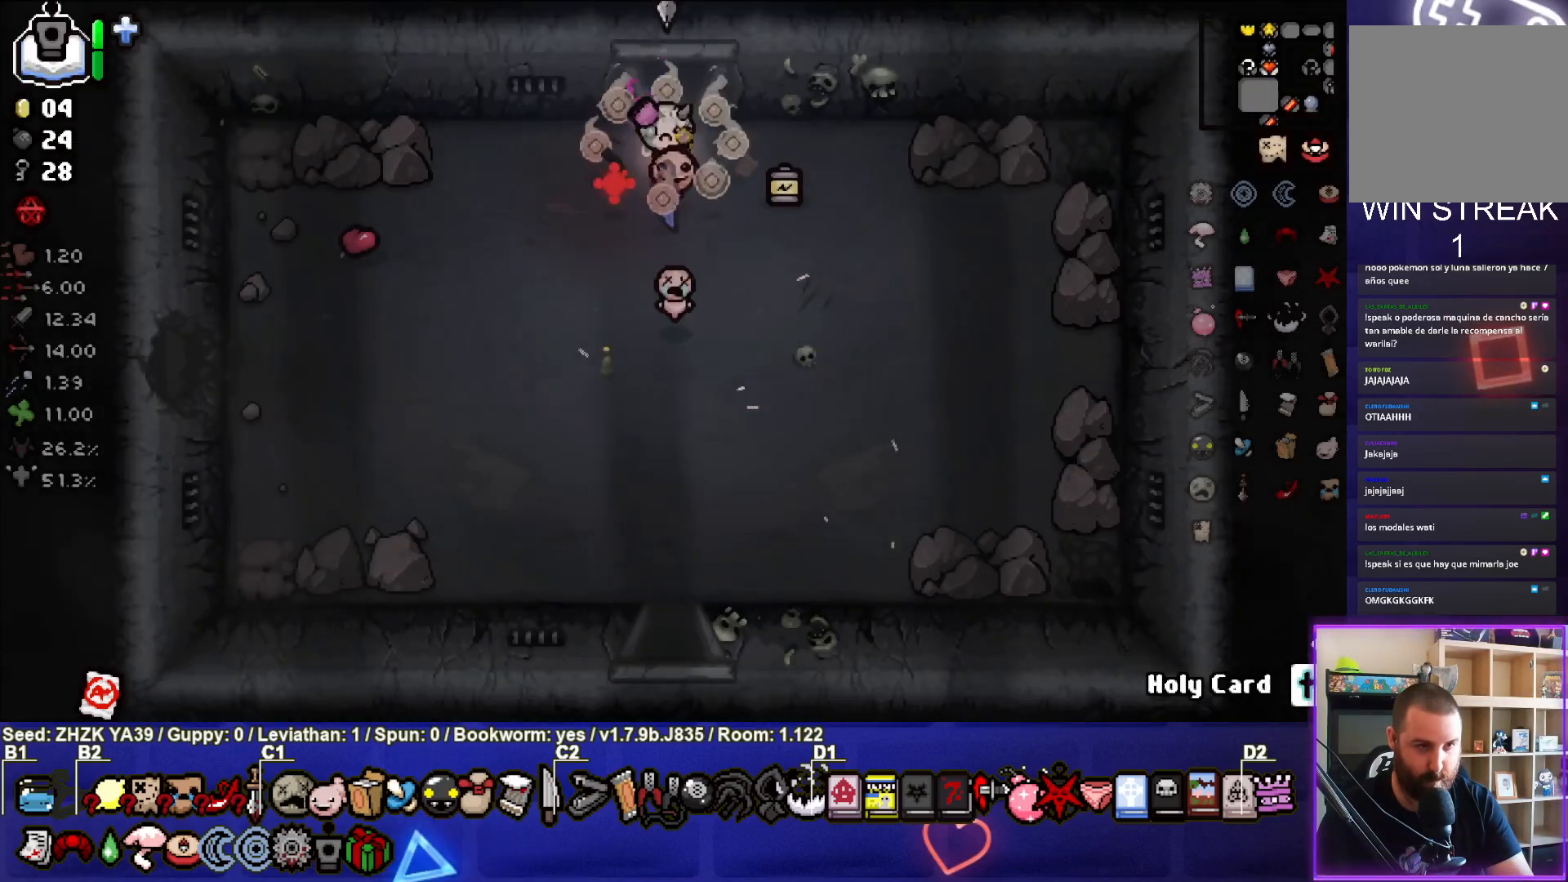
{"buttons": [], "left_stick": "left", "right_stick": "center", "events": [[483, "left_stick", "left"]]}
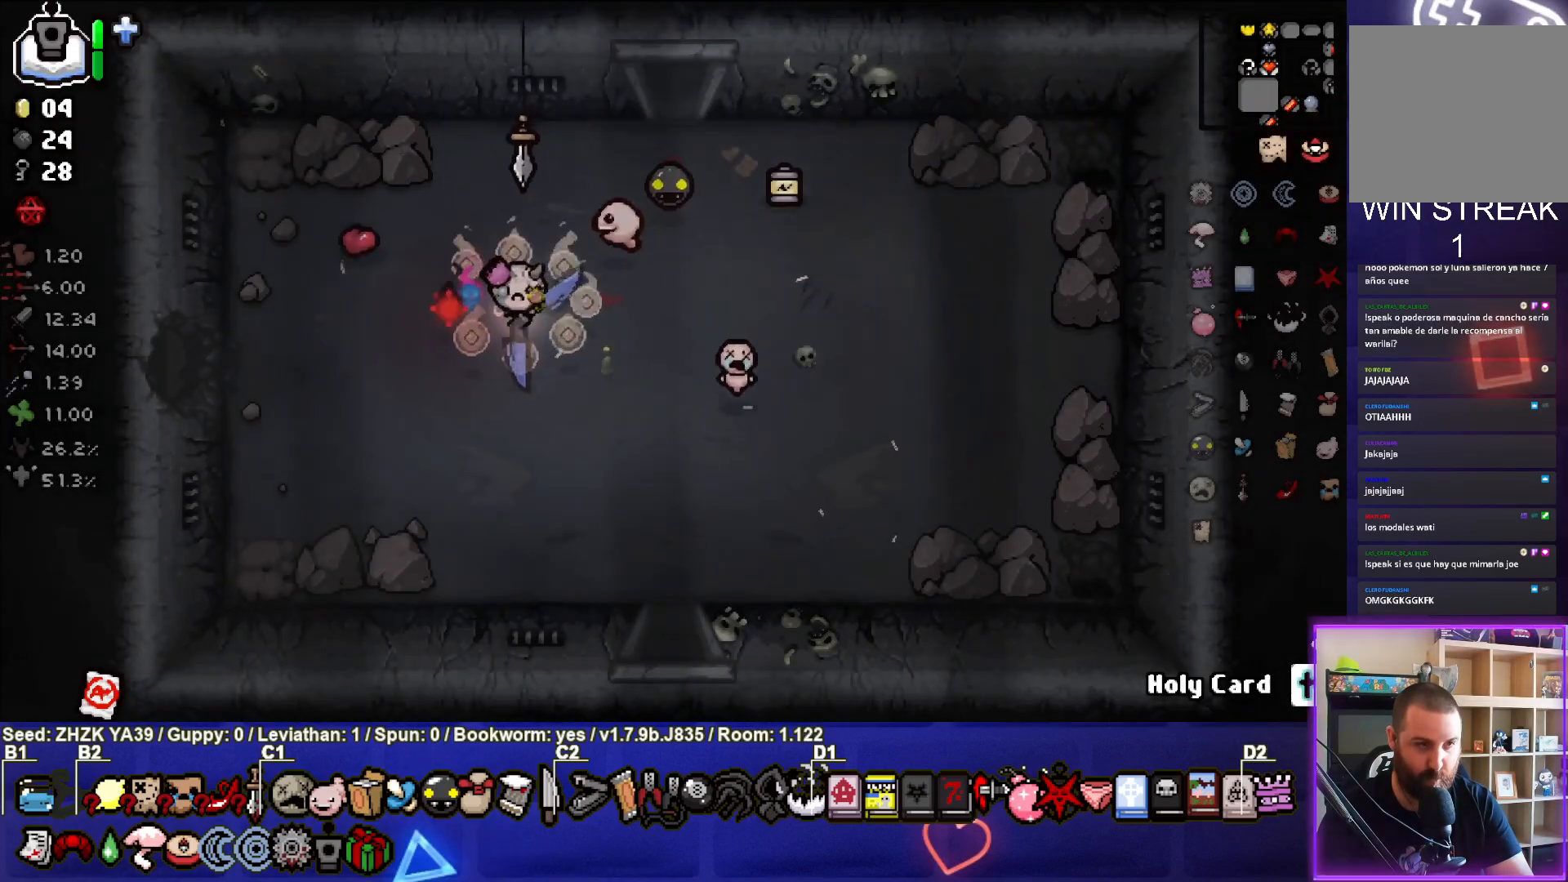
{"buttons": [], "left_stick": "left", "right_stick": "center", "events": []}
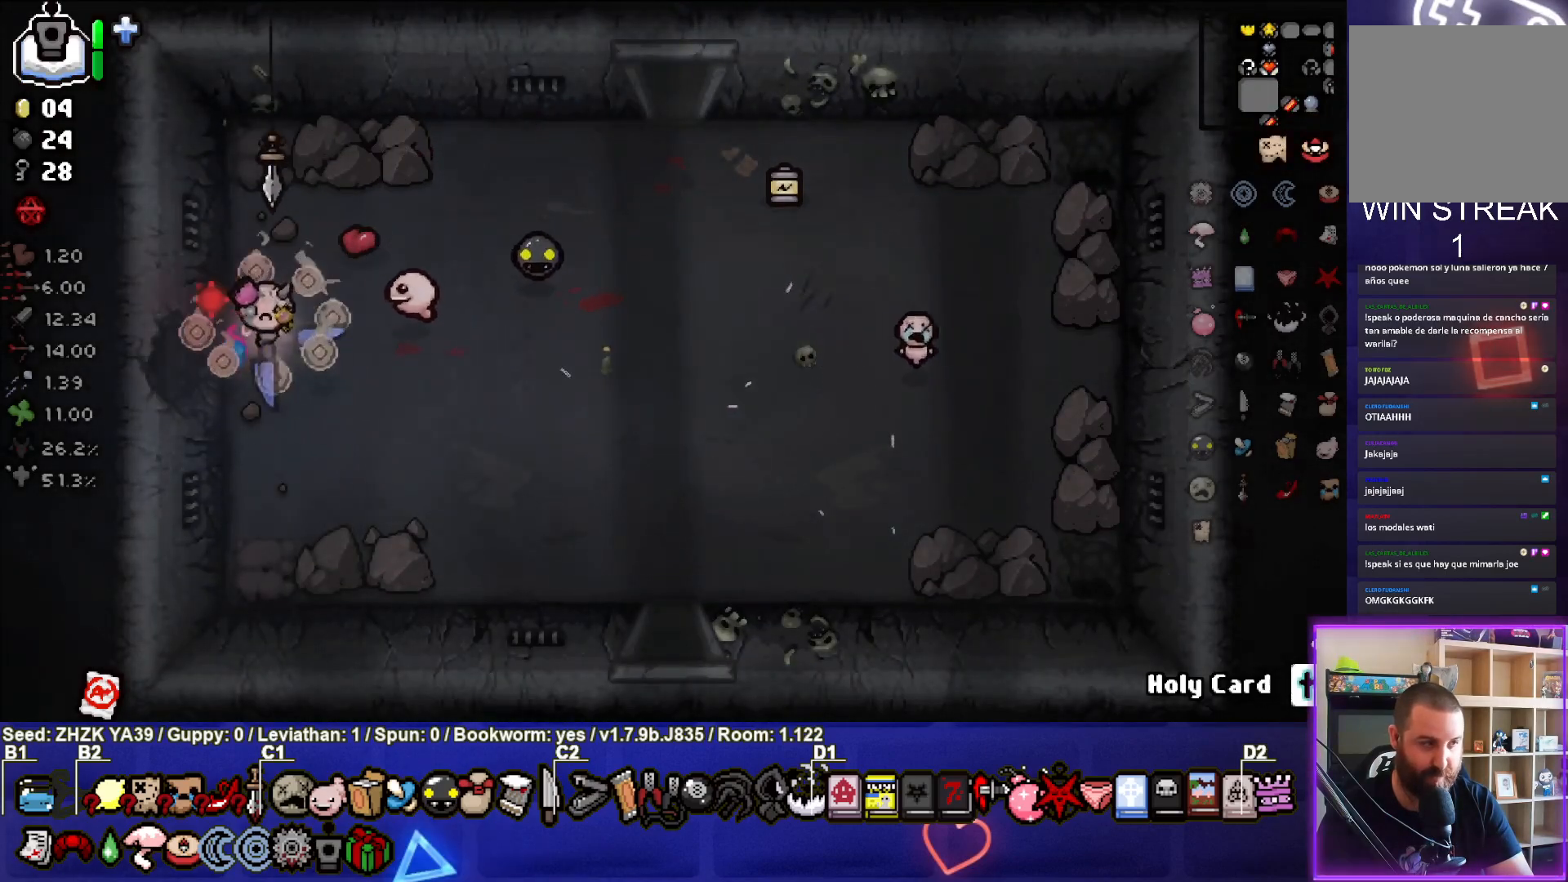
{"buttons": [], "left_stick": "center", "right_stick": "center", "events": [[283, "left_stick", "center"]]}
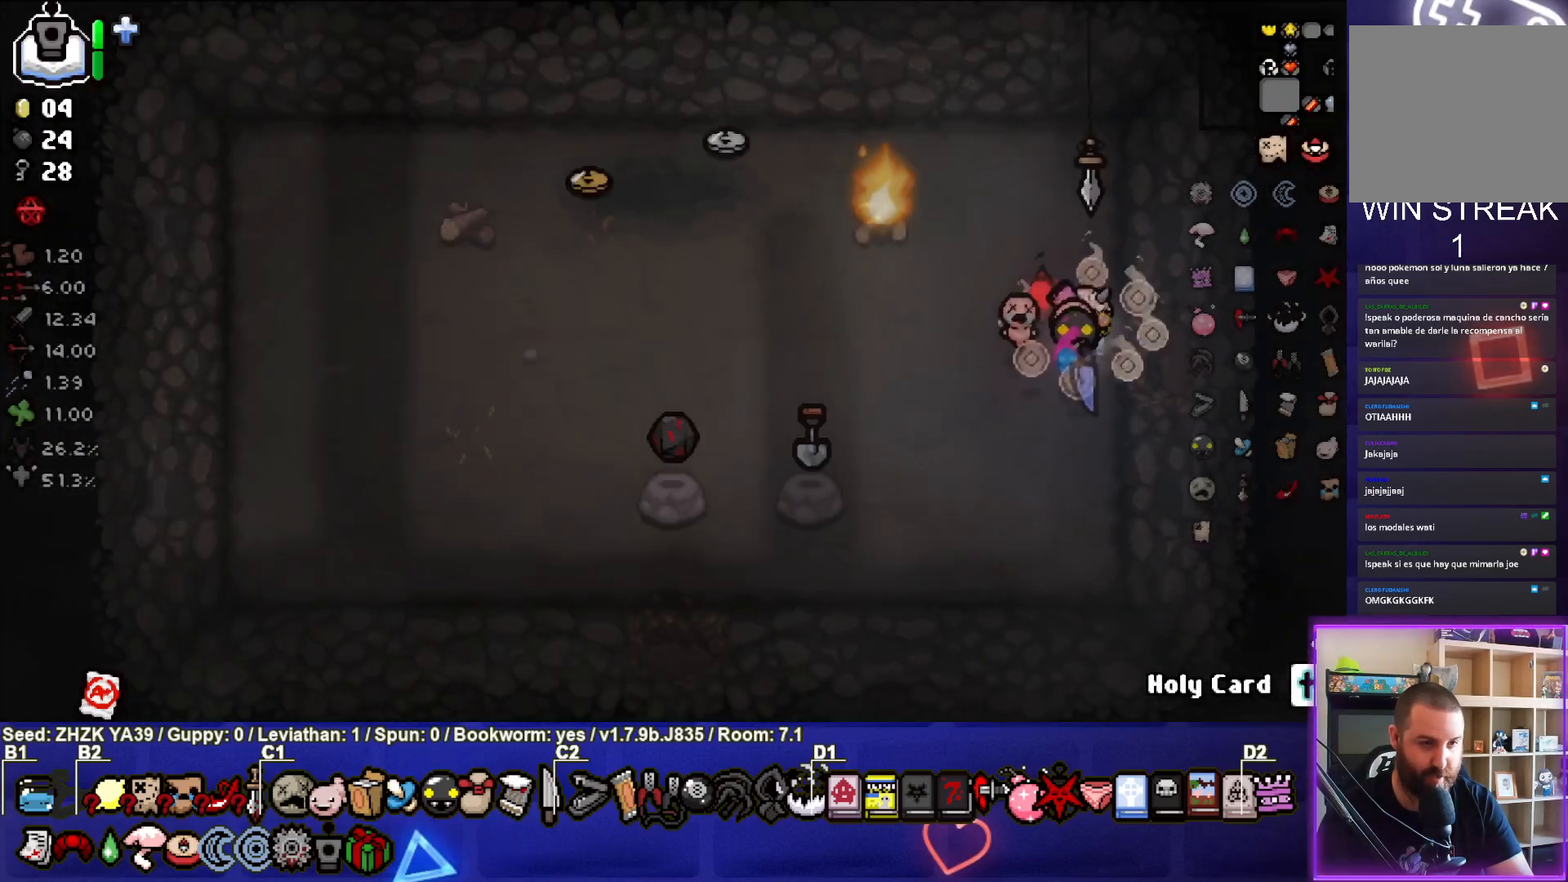
{"buttons": [], "left_stick": "left", "right_stick": "center", "events": [[283, "left_stick", "left"]]}
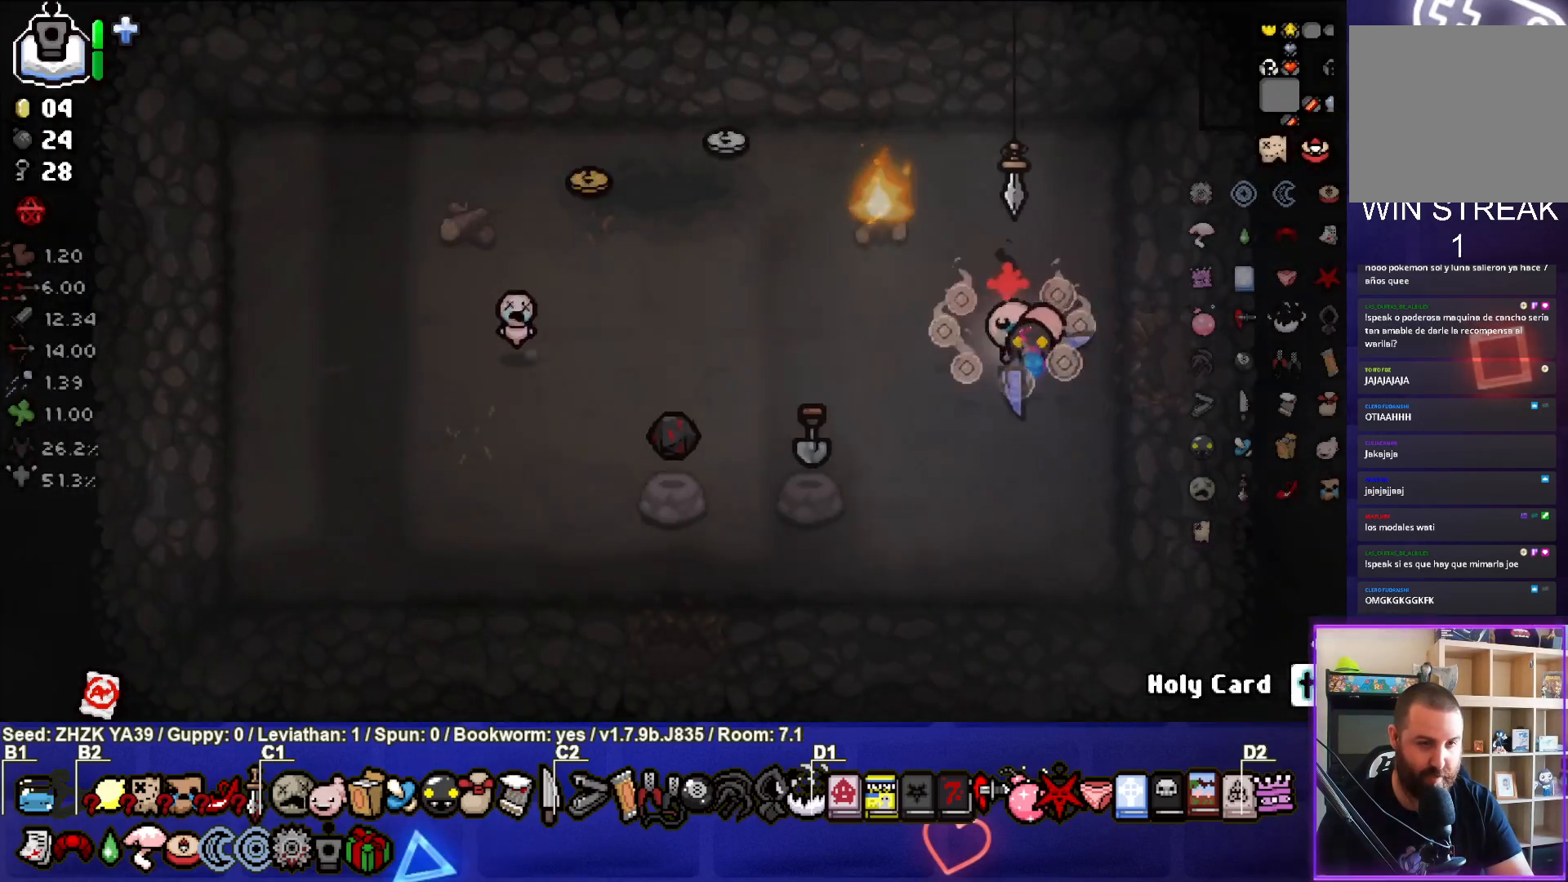
{"buttons": [], "left_stick": "center", "right_stick": "center", "events": [[467, "left_stick", "center"]]}
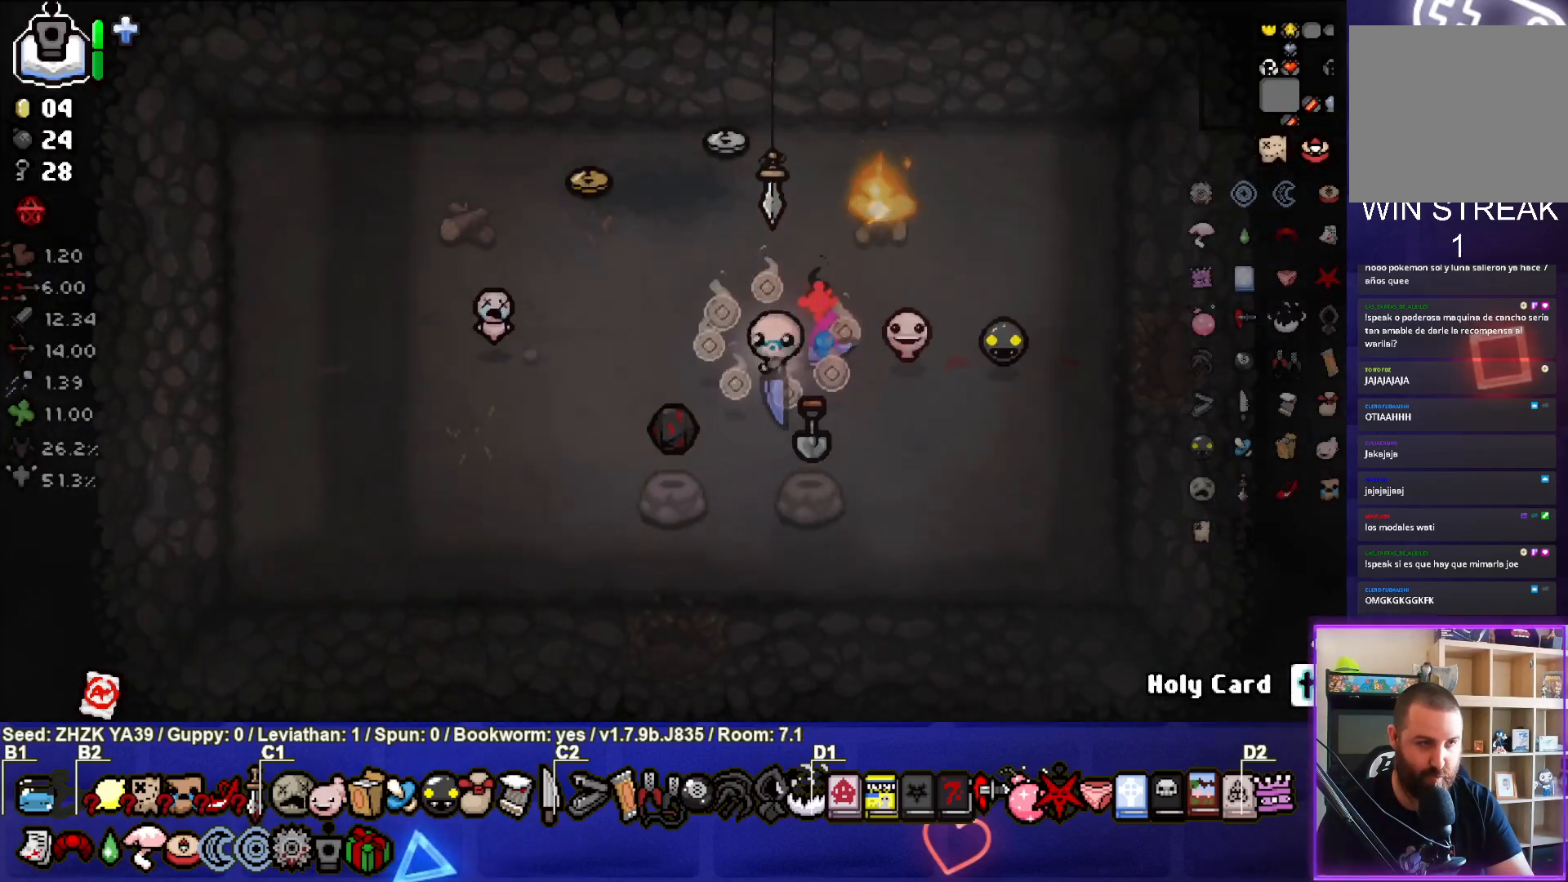
{"buttons": [], "left_stick": "center", "right_stick": "center", "events": [[117, "left_stick", "down-left"], [433, "left_stick", "center"]]}
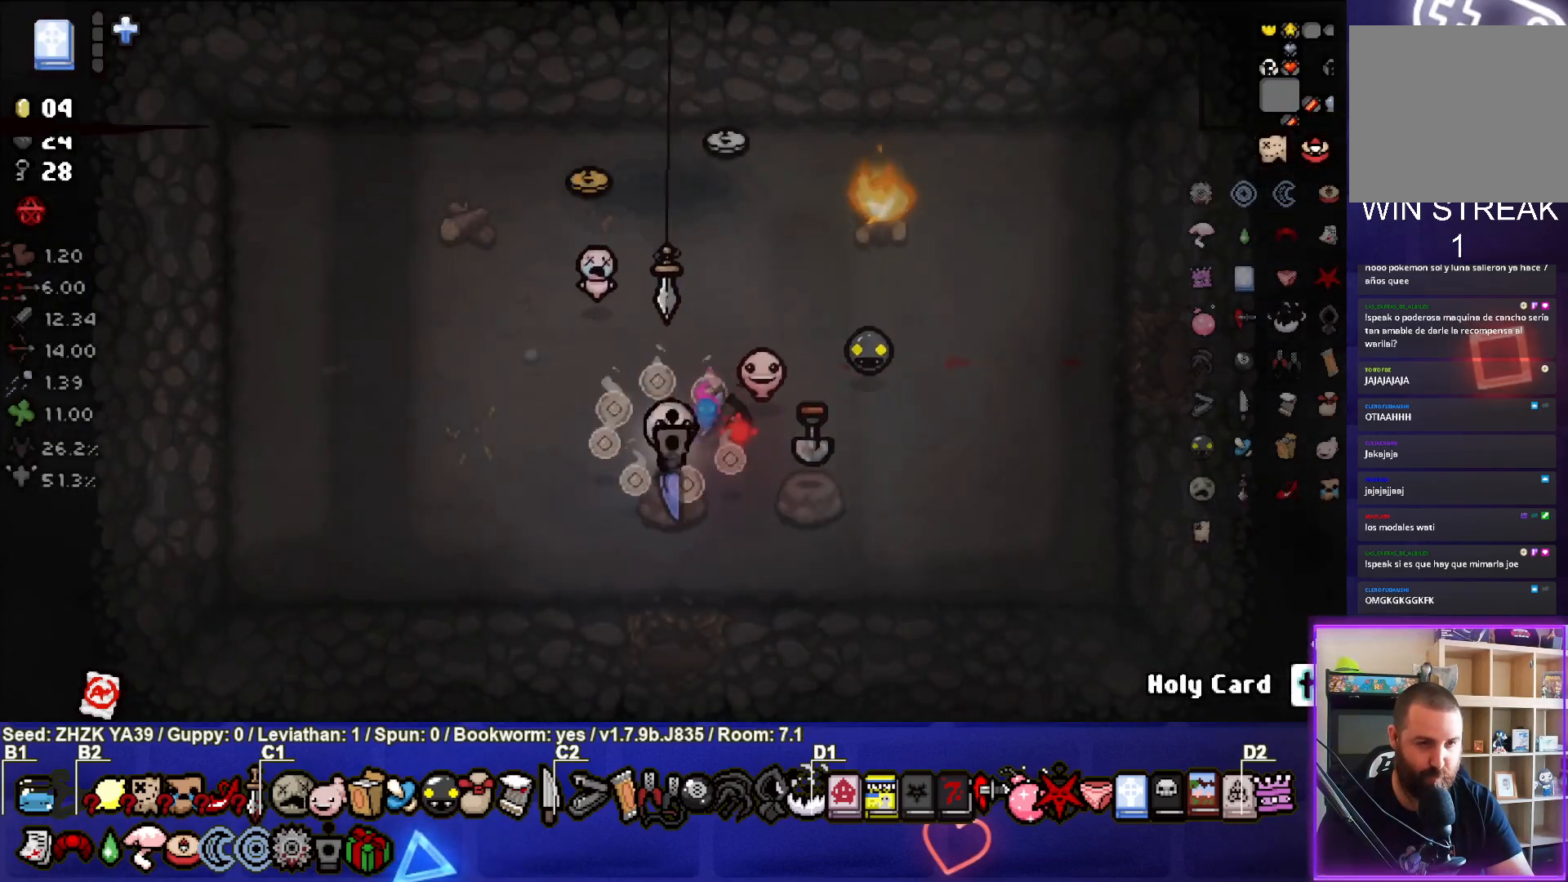
{"buttons": [], "left_stick": "right", "right_stick": "center", "events": [[17, "left_stick", "up"], [217, "left_stick", "right"]]}
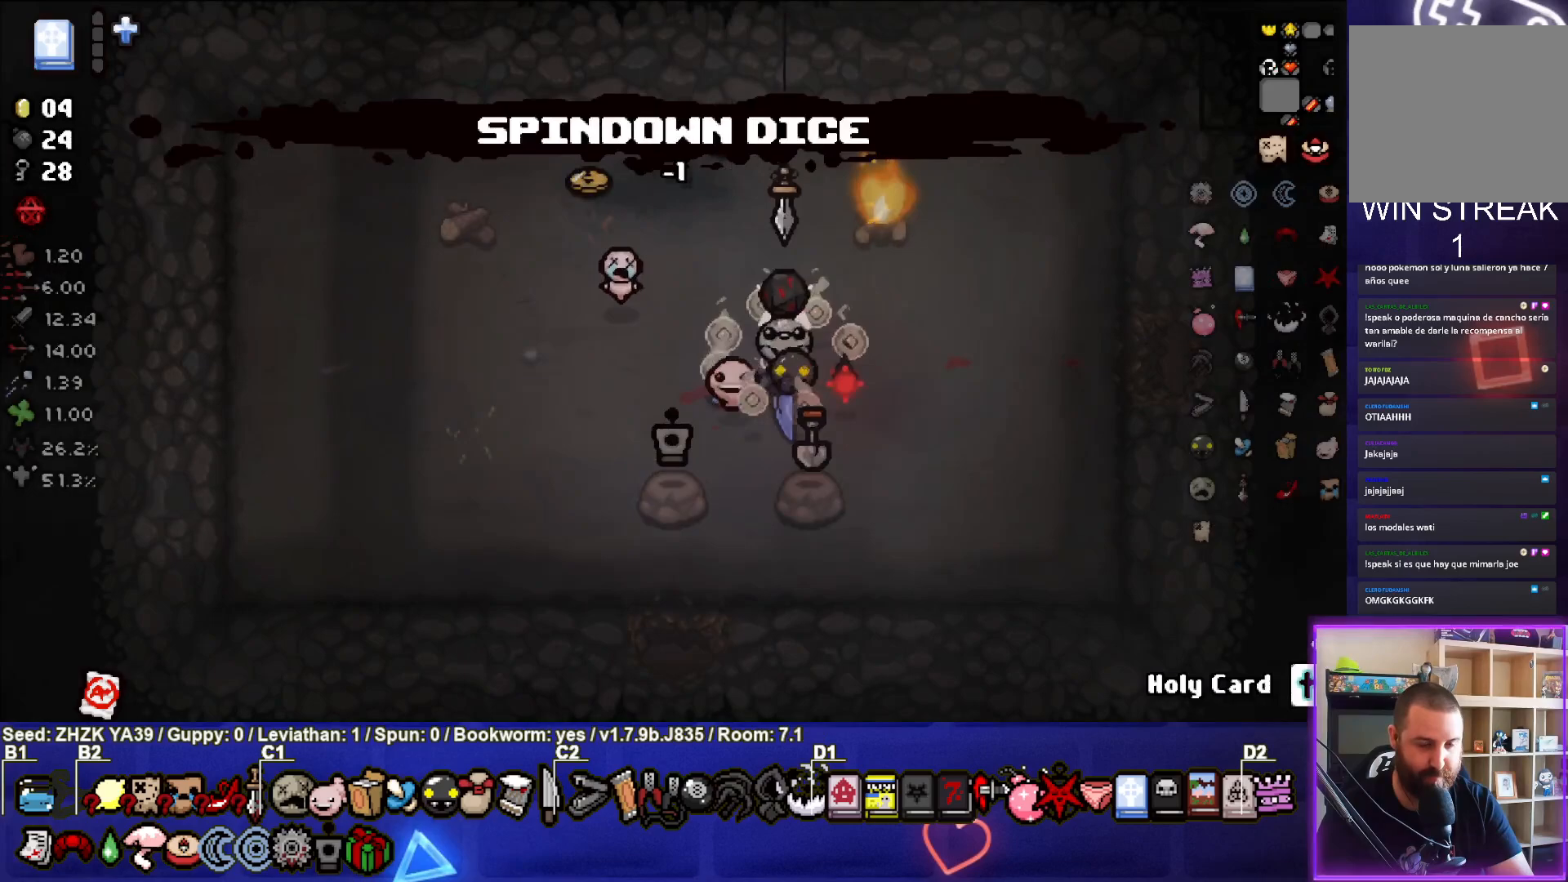
{"buttons": [], "left_stick": "center", "right_stick": "center", "events": [[67, "left_stick", "down-right"], [250, "left_stick", "center"]]}
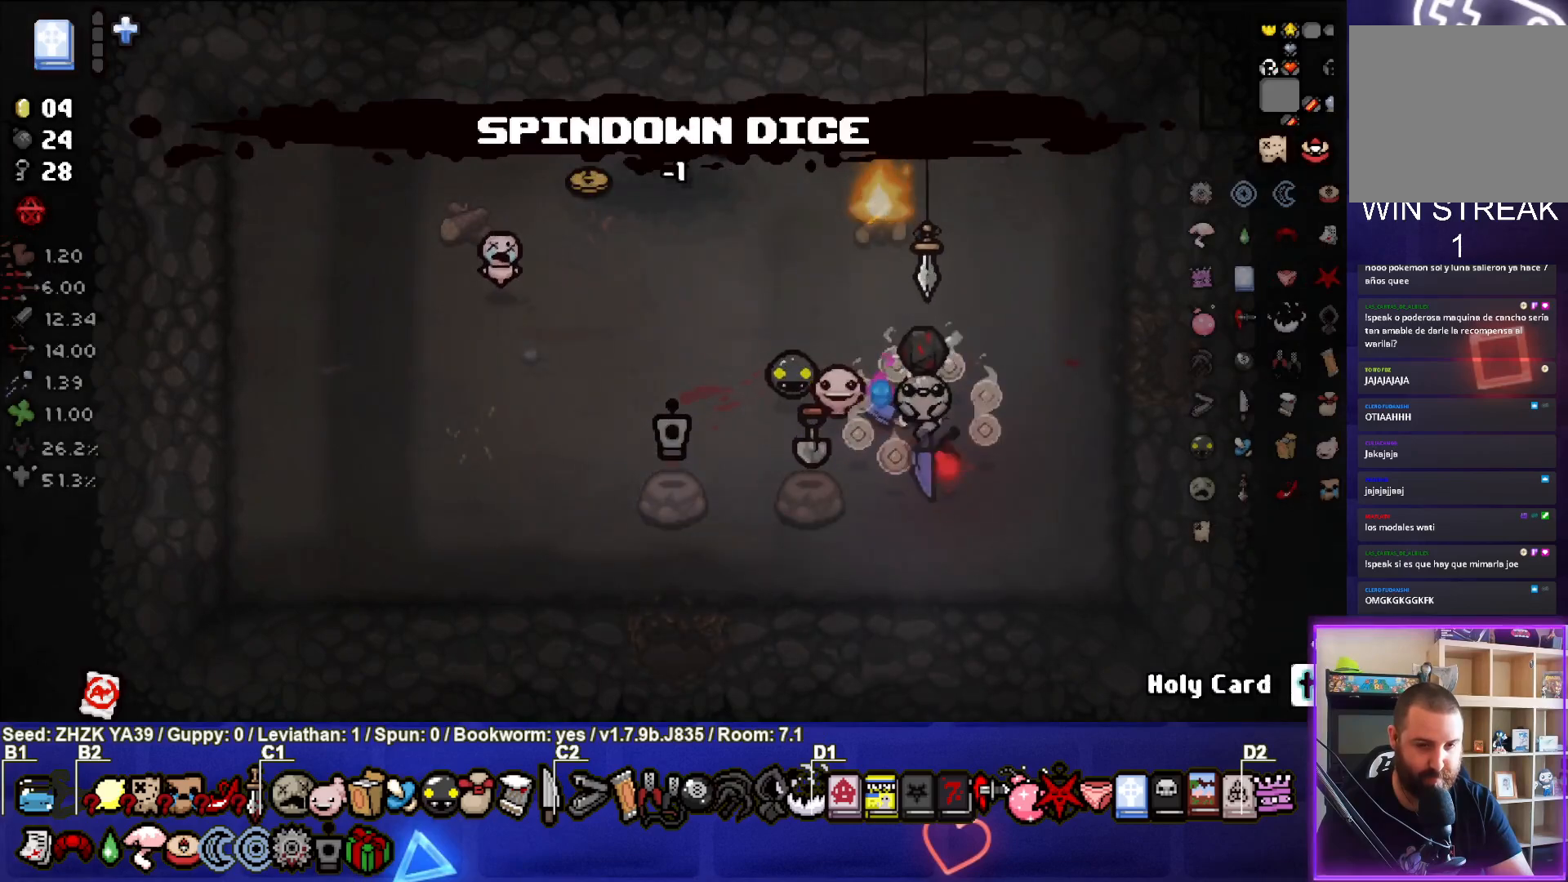
{"buttons": [], "left_stick": "center", "right_stick": "center", "events": [[217, "left_stick", "down-left"], [400, "left_stick", "center"]]}
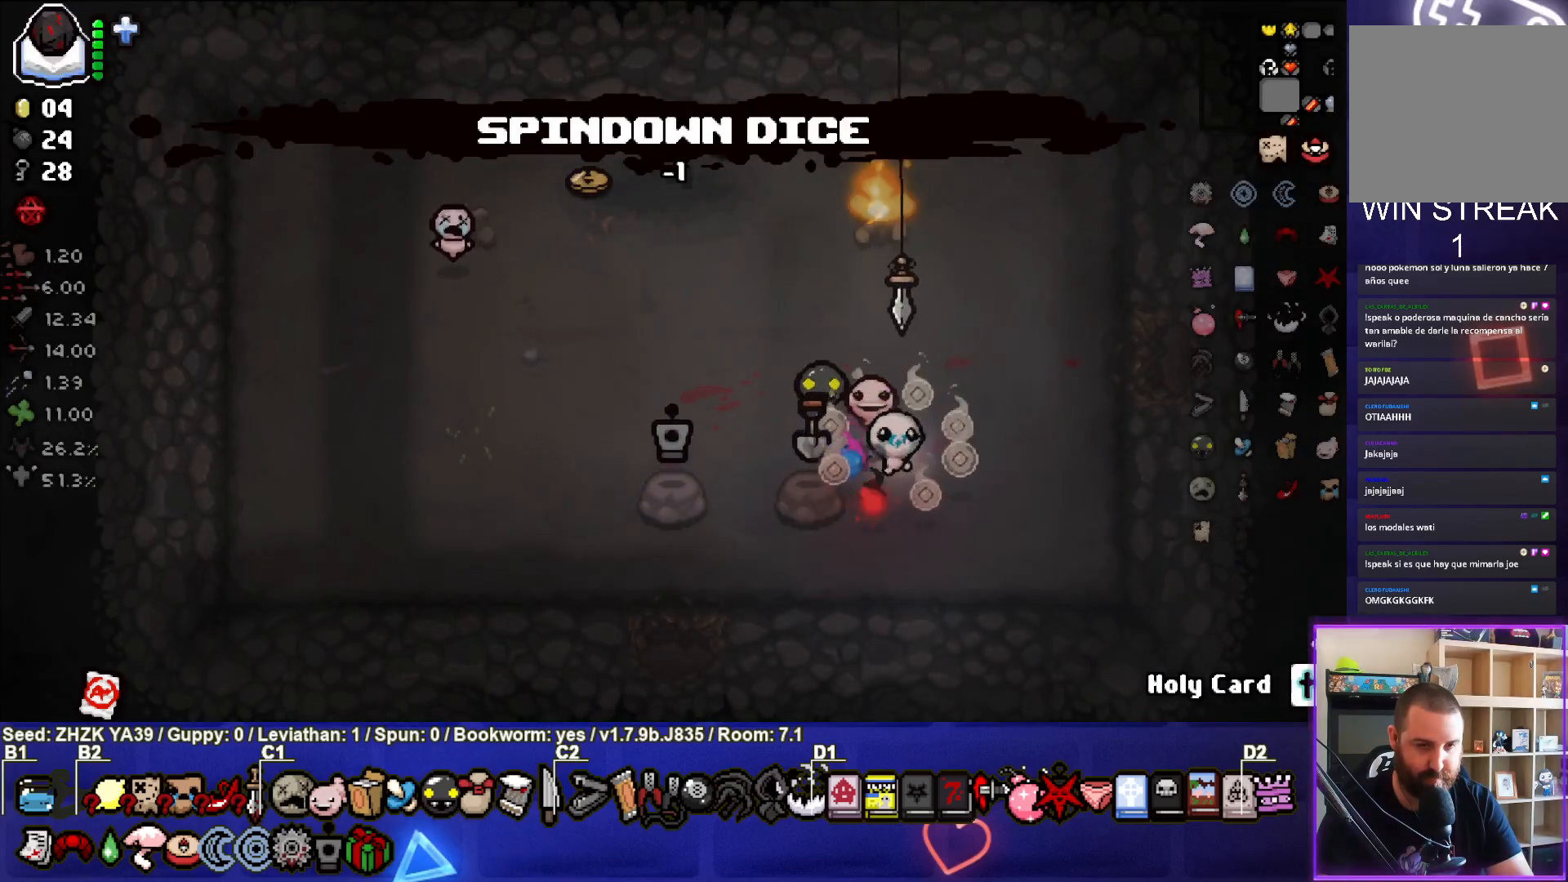
{"buttons": [], "left_stick": "up", "right_stick": "center", "events": [[150, "left_stick", "left"], [333, "left_stick", "center"], [400, "left_stick", "up"]]}
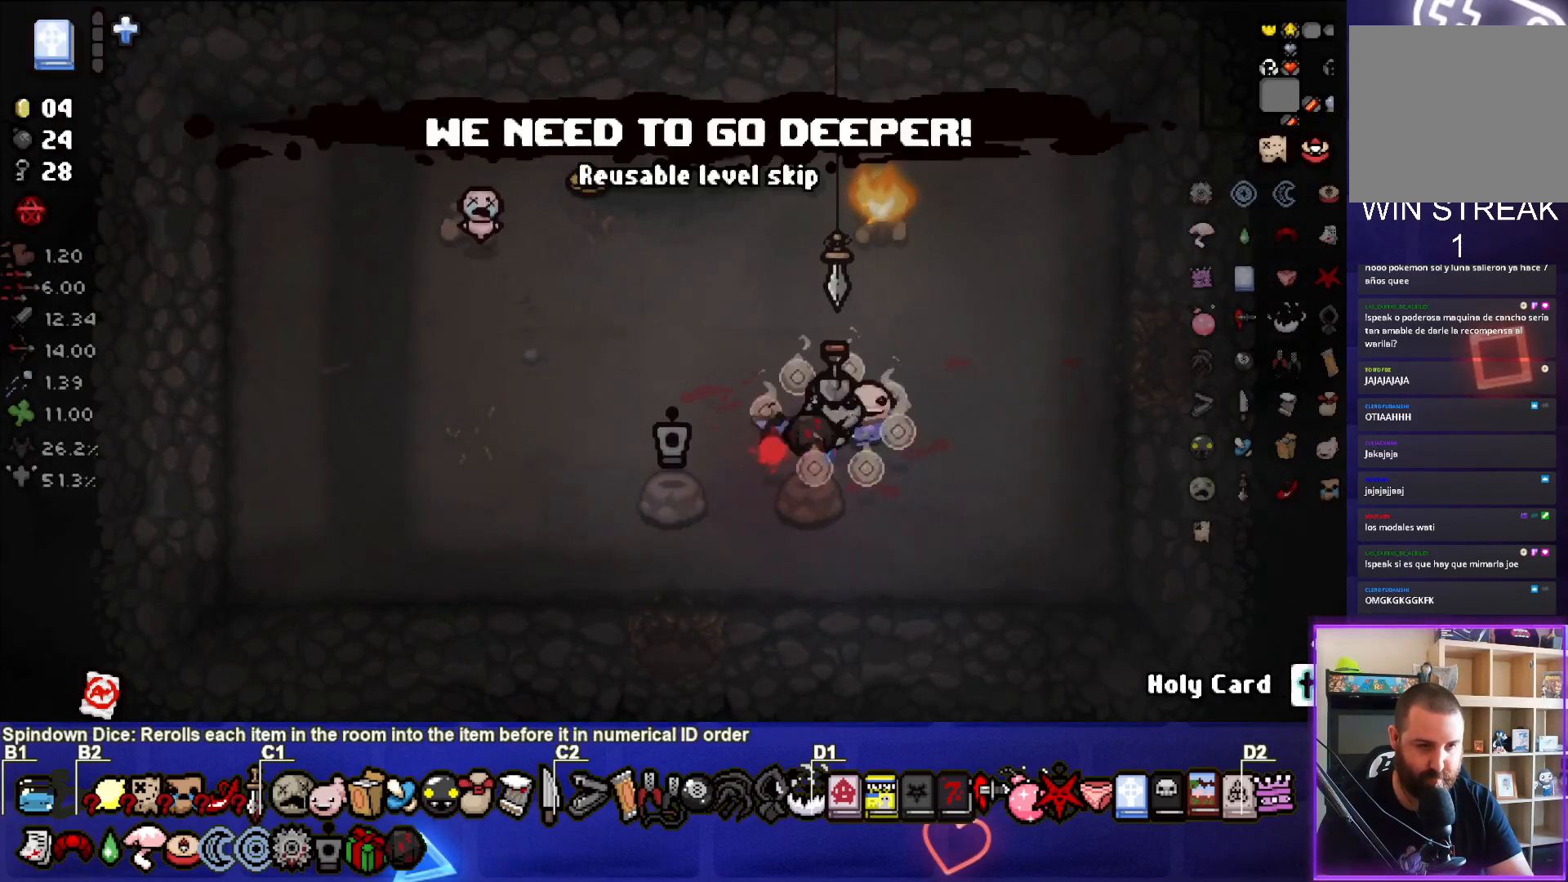
{"buttons": [], "left_stick": "left", "right_stick": "center", "events": [[83, "left_stick", "up-left"], [183, "left_stick", "left"]]}
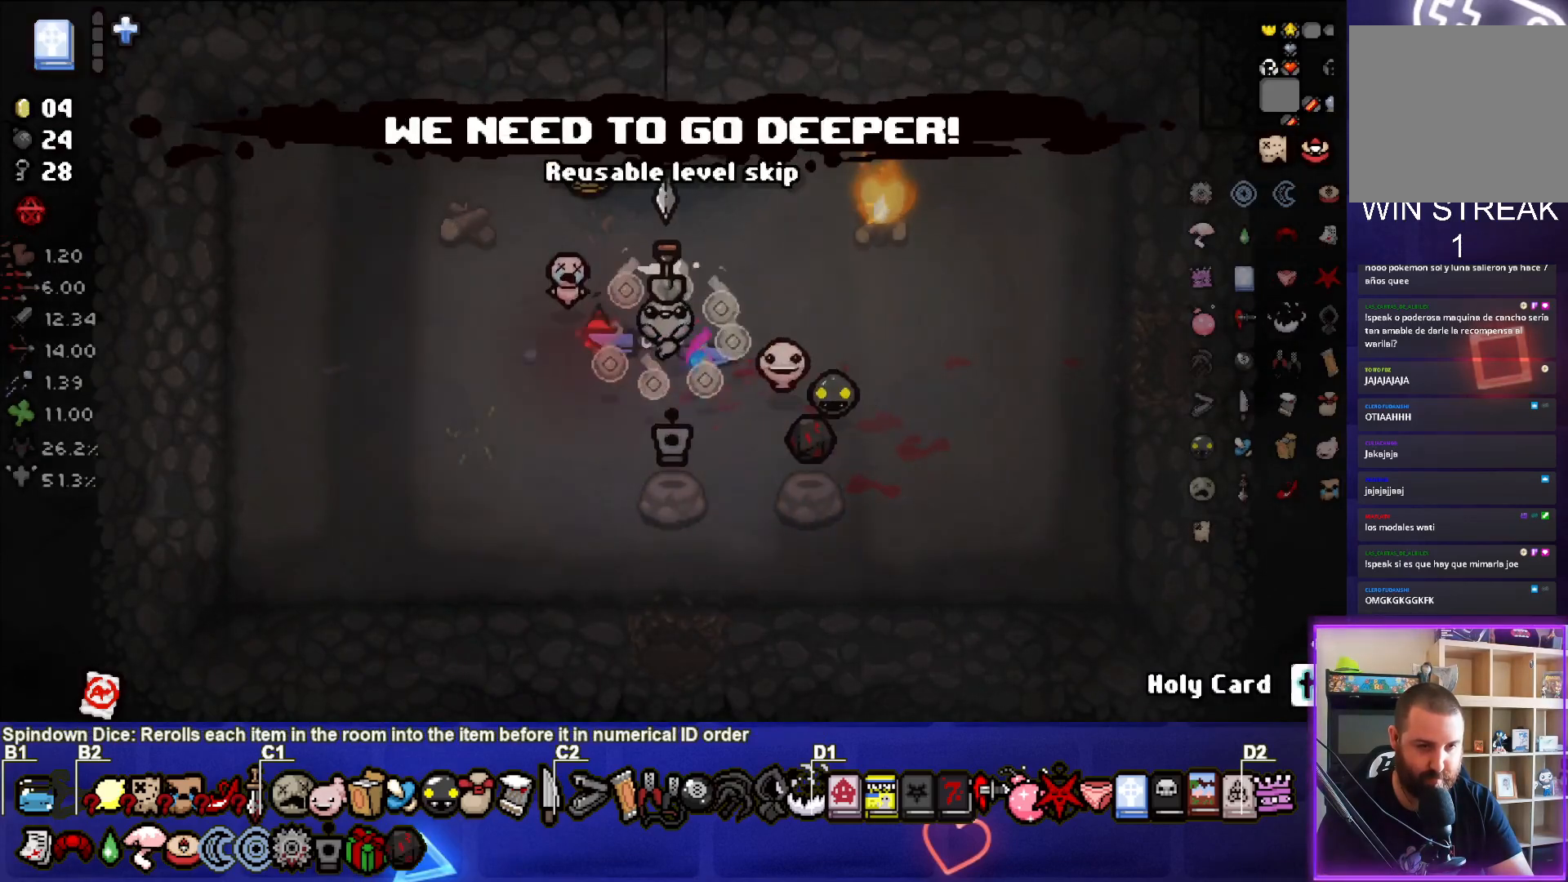
{"buttons": [], "left_stick": "center", "right_stick": "center", "events": [[350, "left_stick", "center"]]}
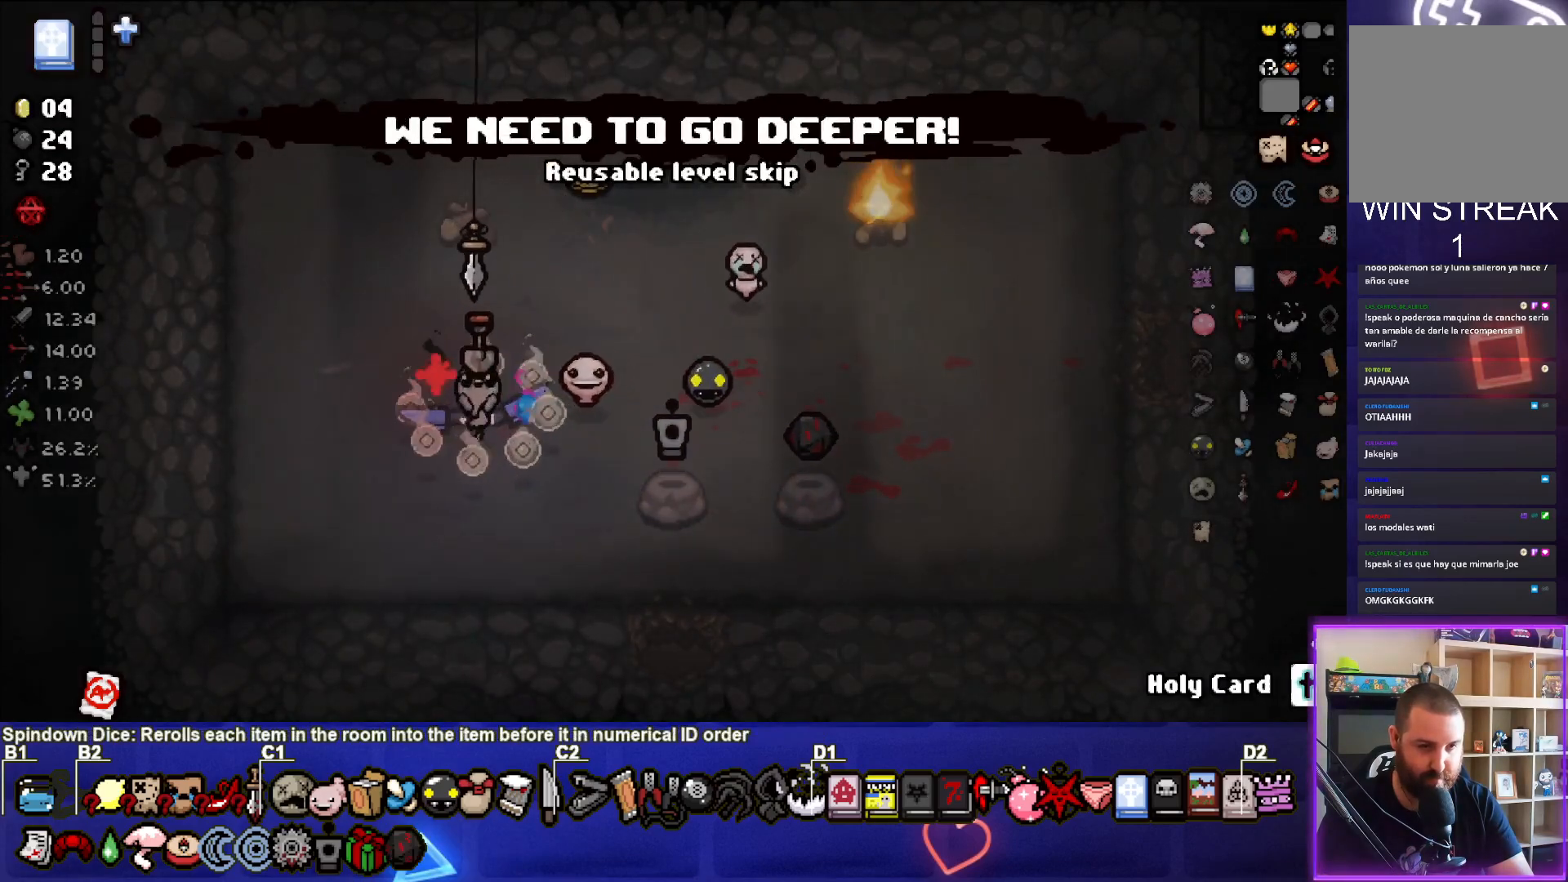
{"buttons": [], "left_stick": "center", "right_stick": "center", "events": []}
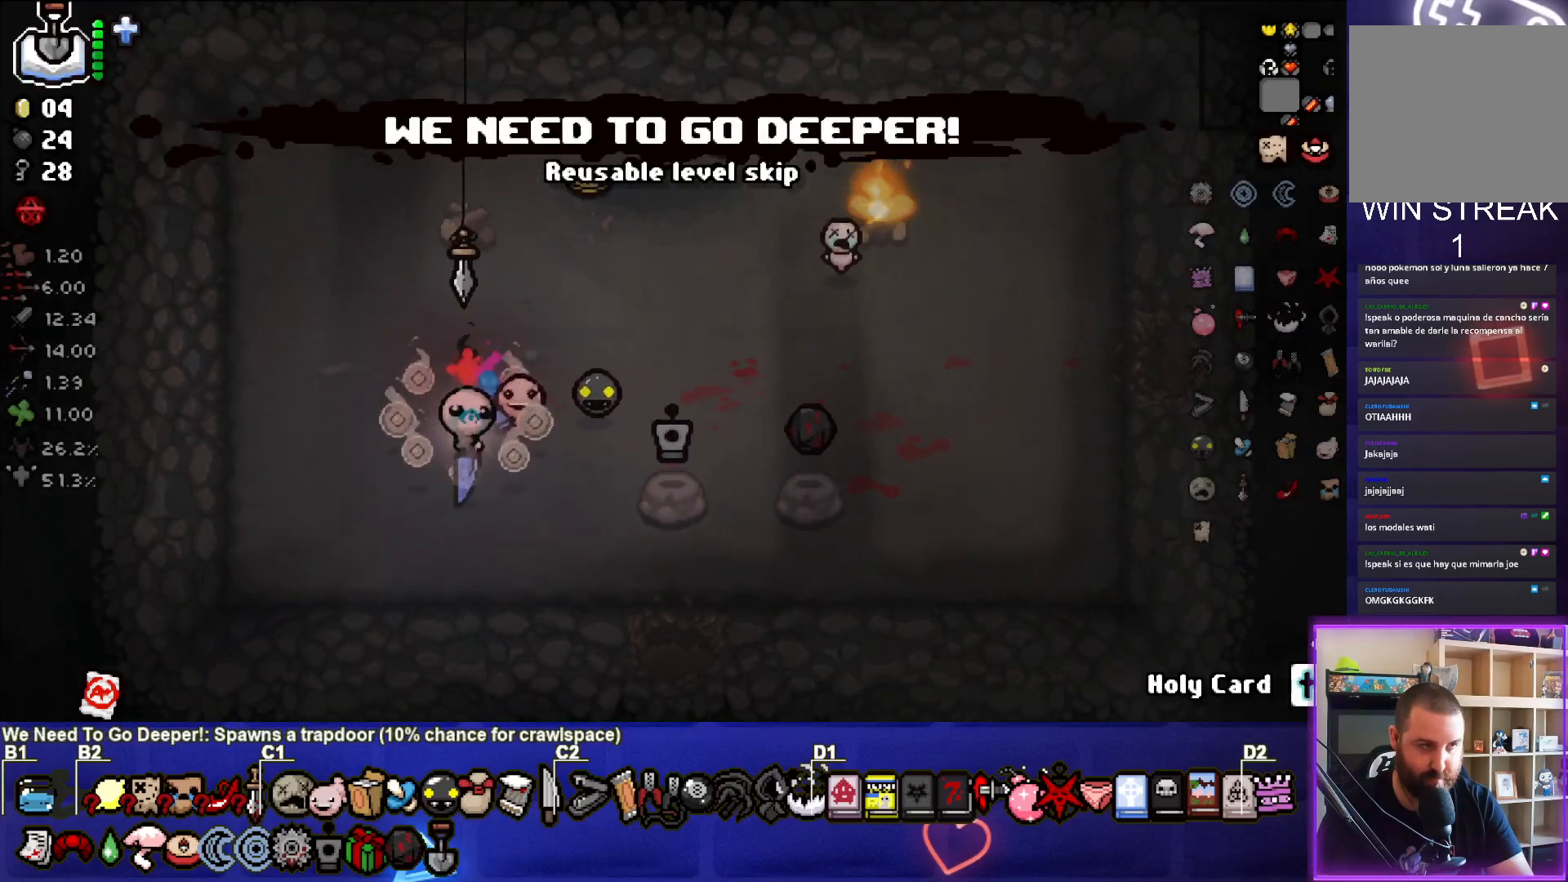
{"buttons": [], "left_stick": "up-right", "right_stick": "center", "events": [[217, "L2", "down"], [250, "left_stick", "up"], [383, "L2", "up"], [383, "left_stick", "up-right"]]}